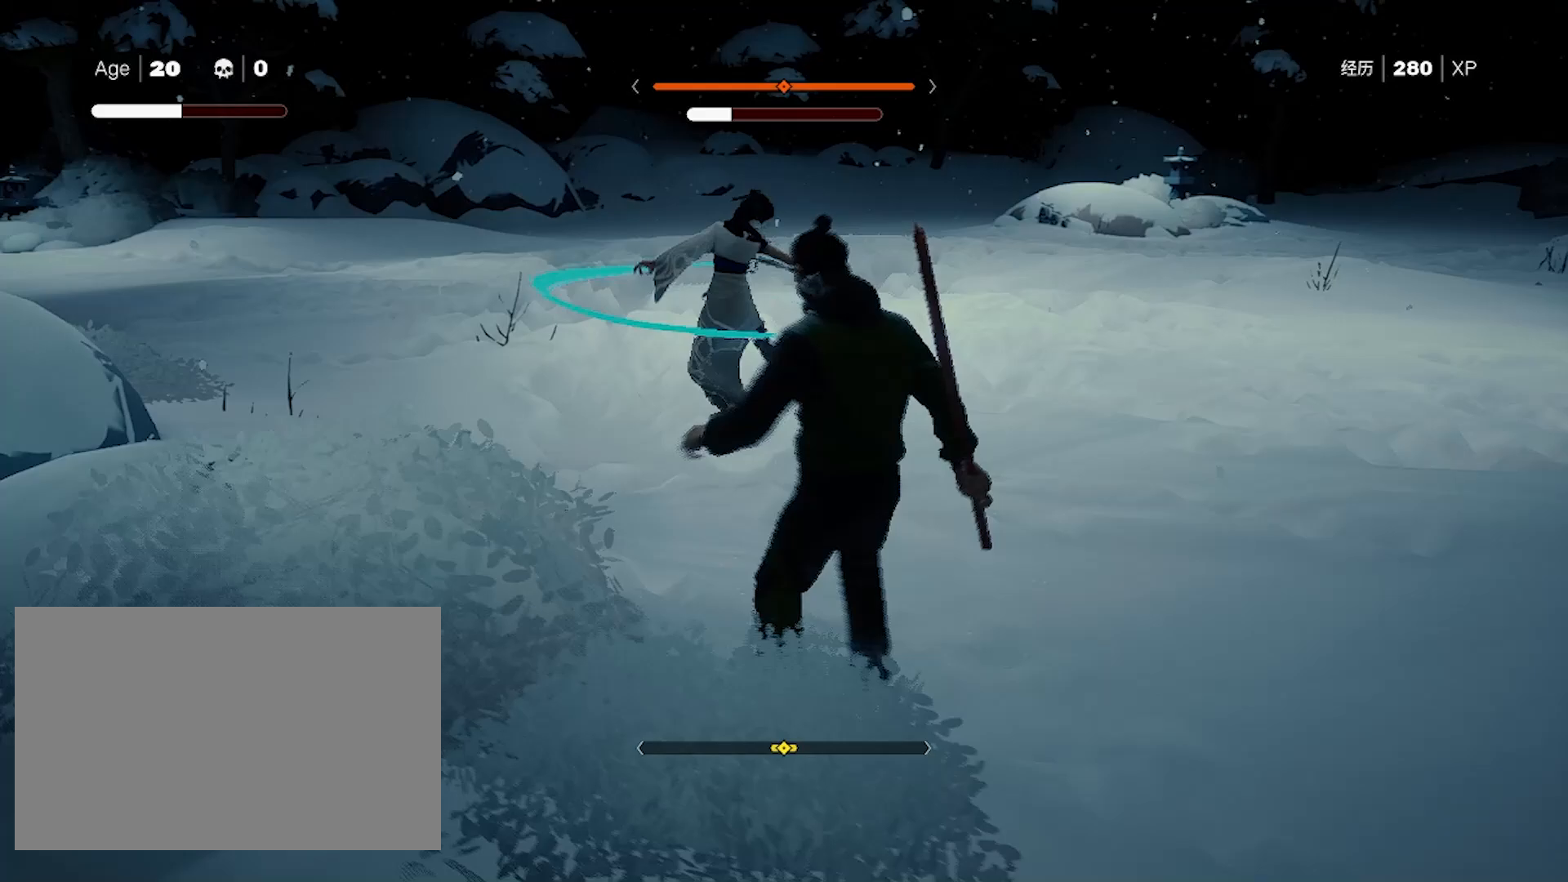
Gameplay with keyboard and mouse; each line is a JSON object with the keys and mouse buttons held at the frame after it. "events" lists presses ("down") and releases ("up") of "4", "a", "c", "d", "e", "f", "q", "r", "s", "shift", "space", "tab", "w", "x", "z", "mouse_left" and "mouse_right" between this image and that frame as [ms after this image, input, new state], when the widget could be followed in between. "mouse_left", "mouse_right" = the "left", "right" buttons of the "mouse" list. No other keys are recorded. Not read: mouse_move mouse_wheel.
{"keys": ["d", "s", "shift"], "mouse": [], "events": [[17, "space", "up"], [67, "space", "down"], [150, "space", "up"], [200, "space", "down"], [300, "space", "up"], [400, "space", "down"], [483, "space", "up"]]}
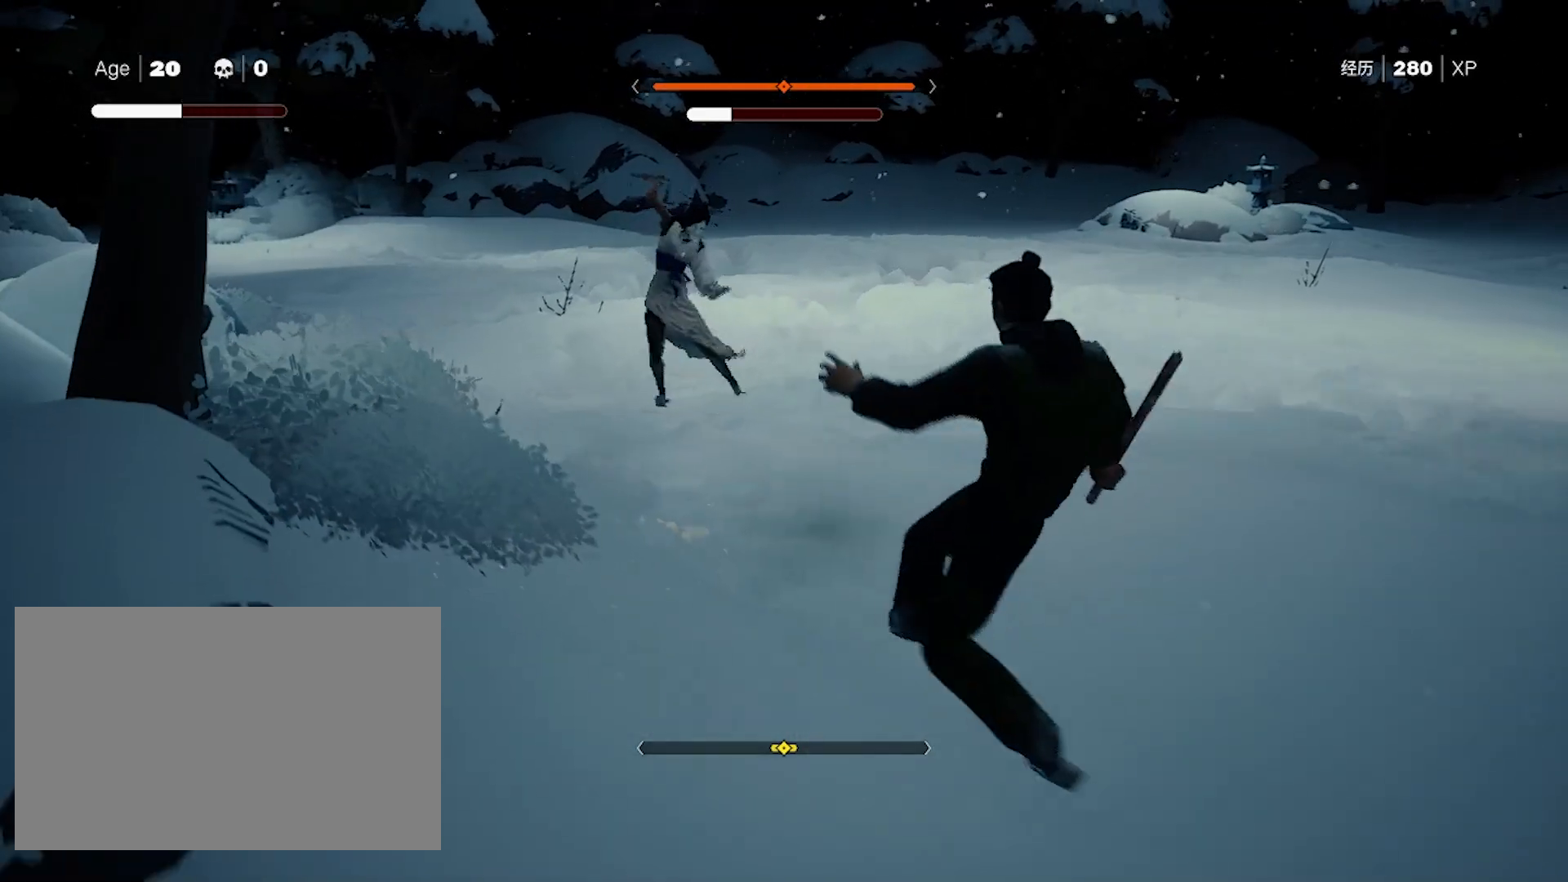
{"keys": ["d", "s", "shift", "space"], "mouse": [], "events": [[83, "space", "down"], [267, "space", "up"], [400, "space", "down"]]}
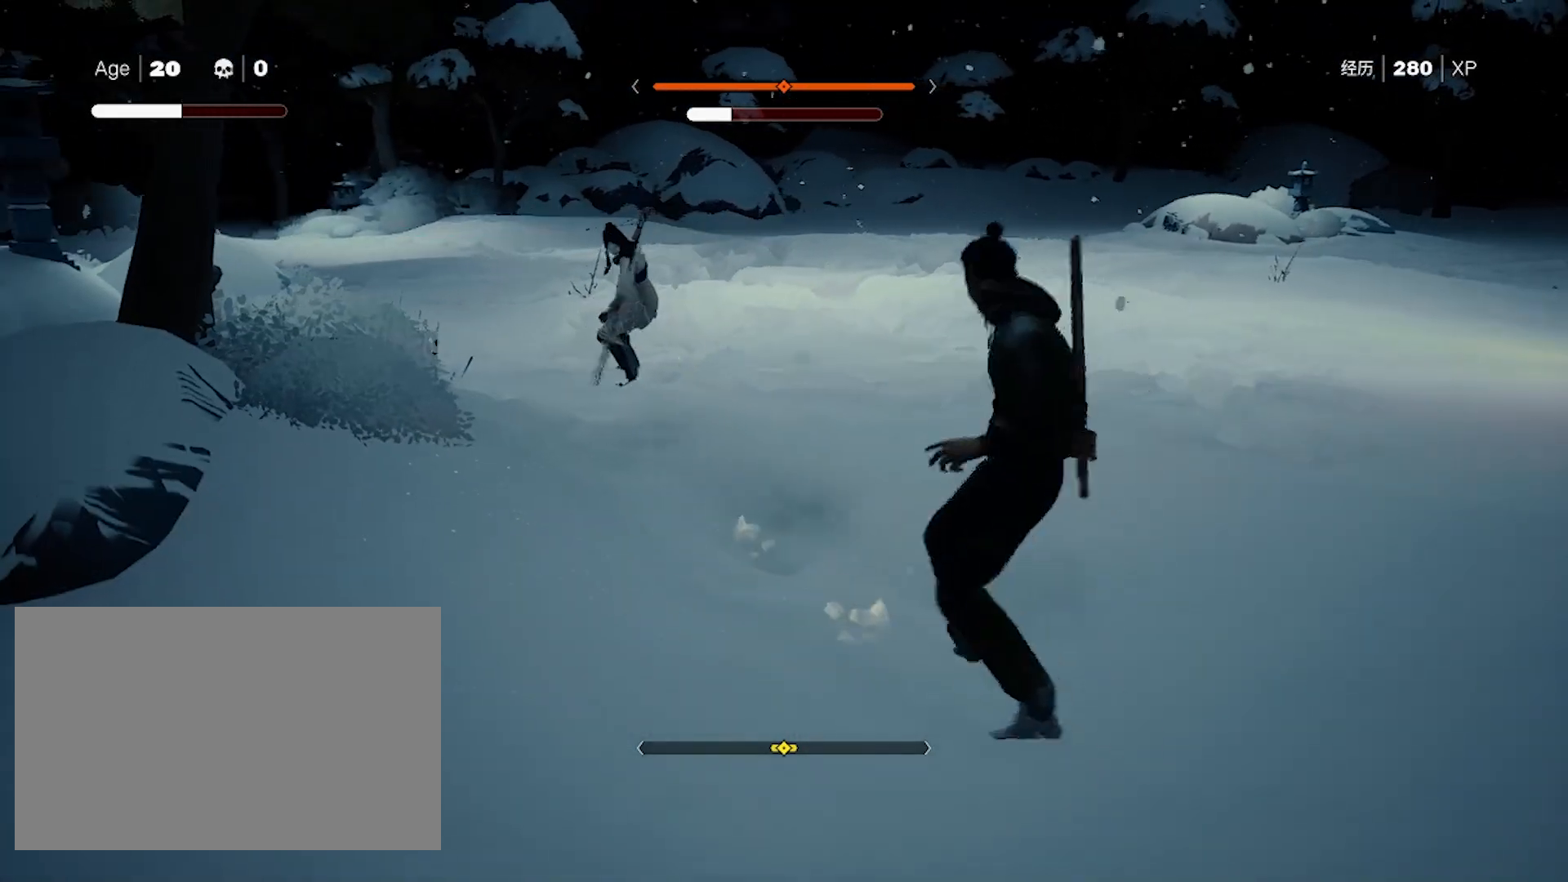
{"keys": ["d", "shift"], "mouse": [], "events": [[50, "space", "up"], [233, "s", "up"], [233, "space", "down"], [417, "space", "up"]]}
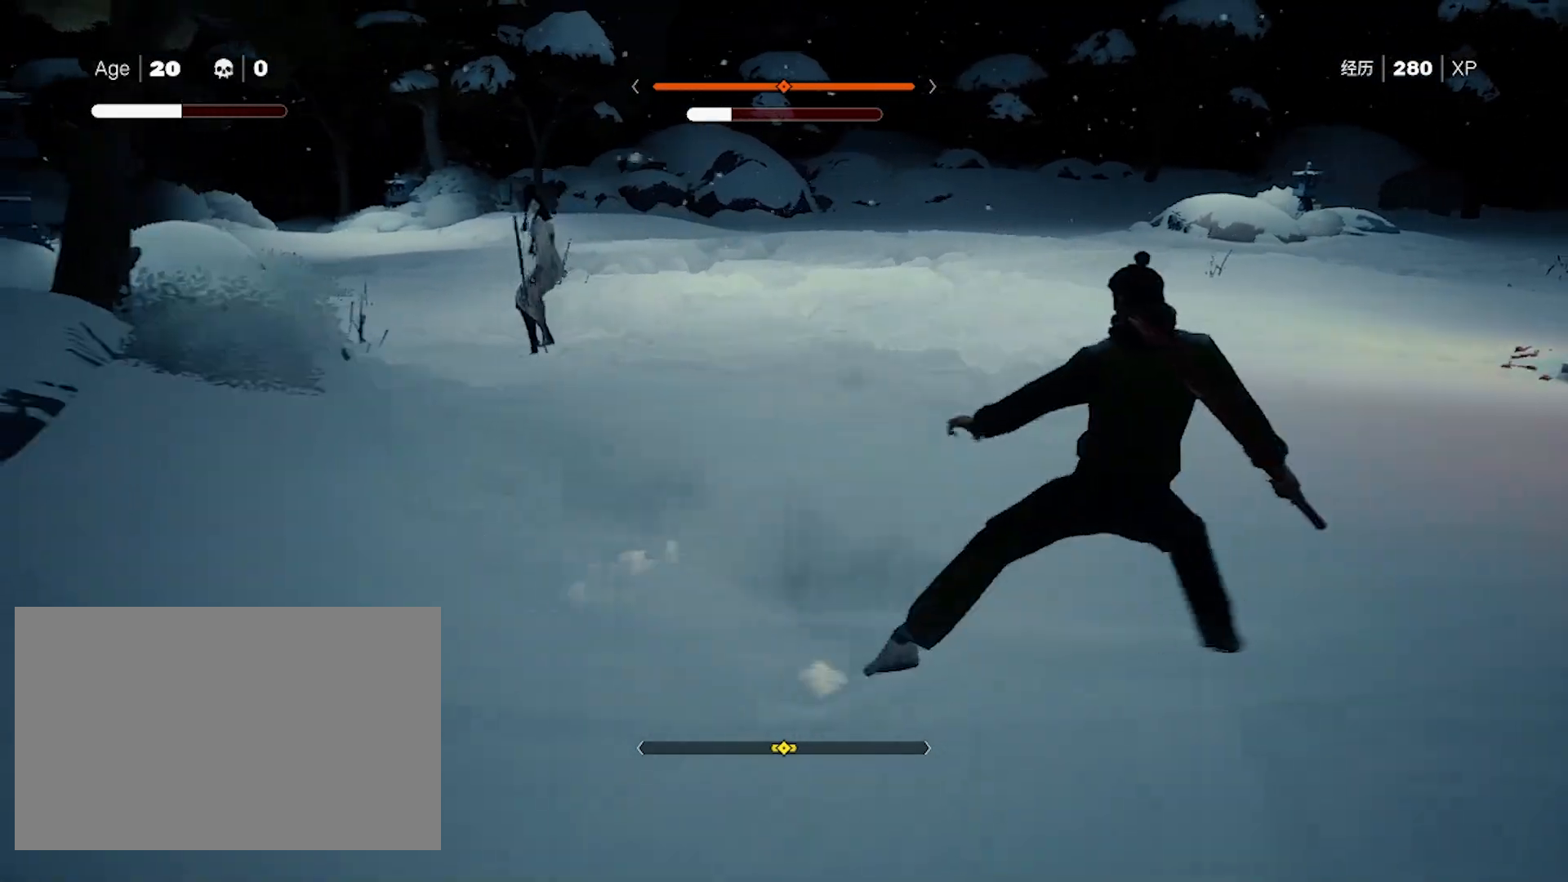
{"keys": ["d", "shift", "space"], "mouse": [], "events": [[83, "space", "down"], [233, "space", "up"], [417, "space", "down"]]}
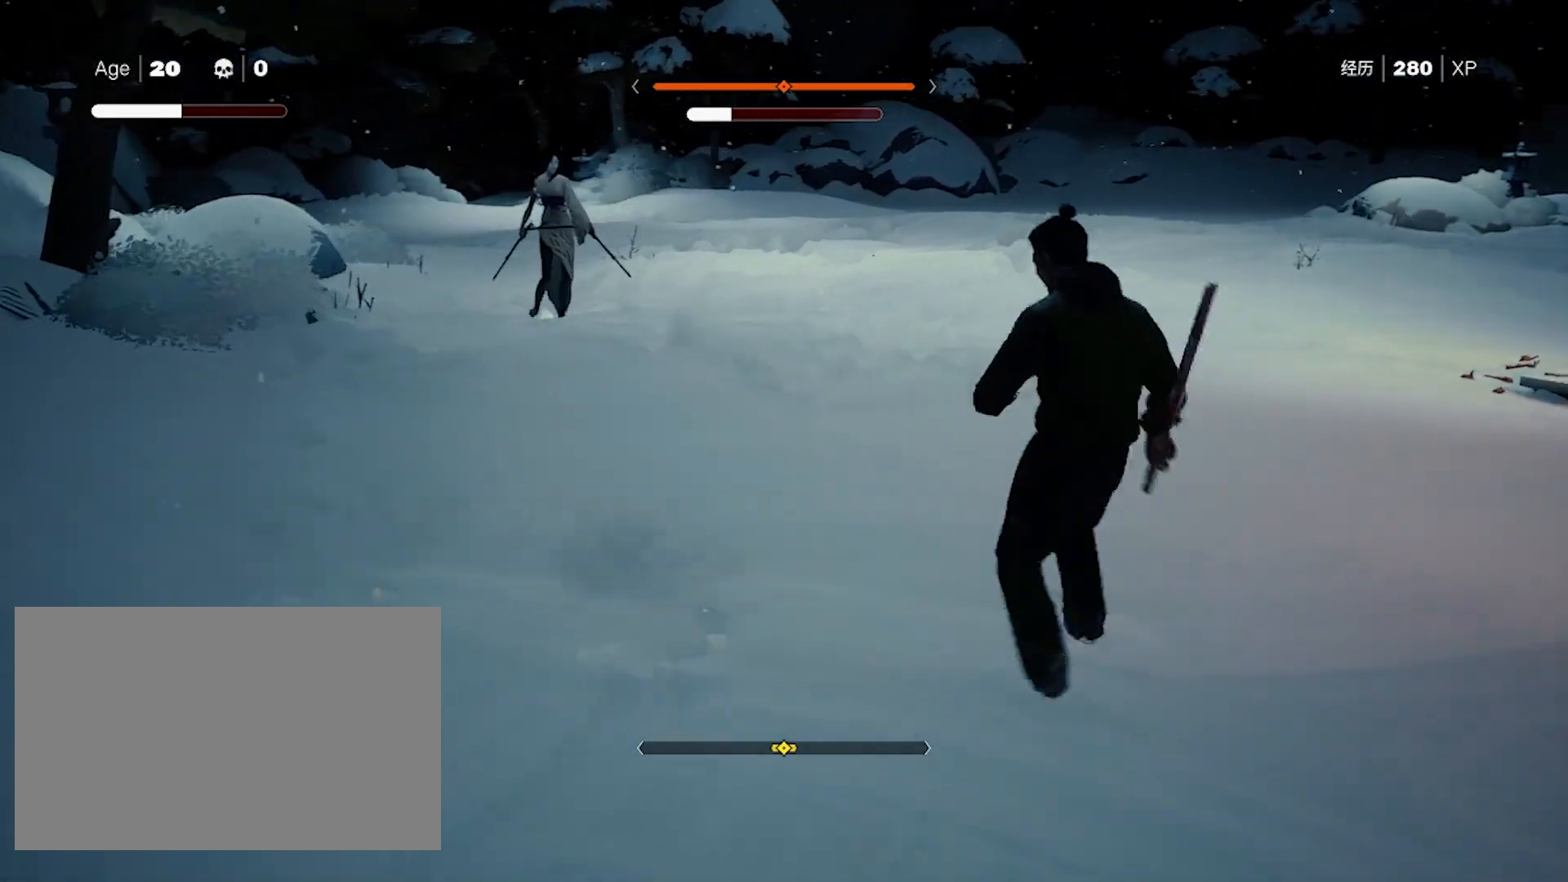
{"keys": ["d", "shift"], "mouse": [], "events": [[17, "space", "up"]]}
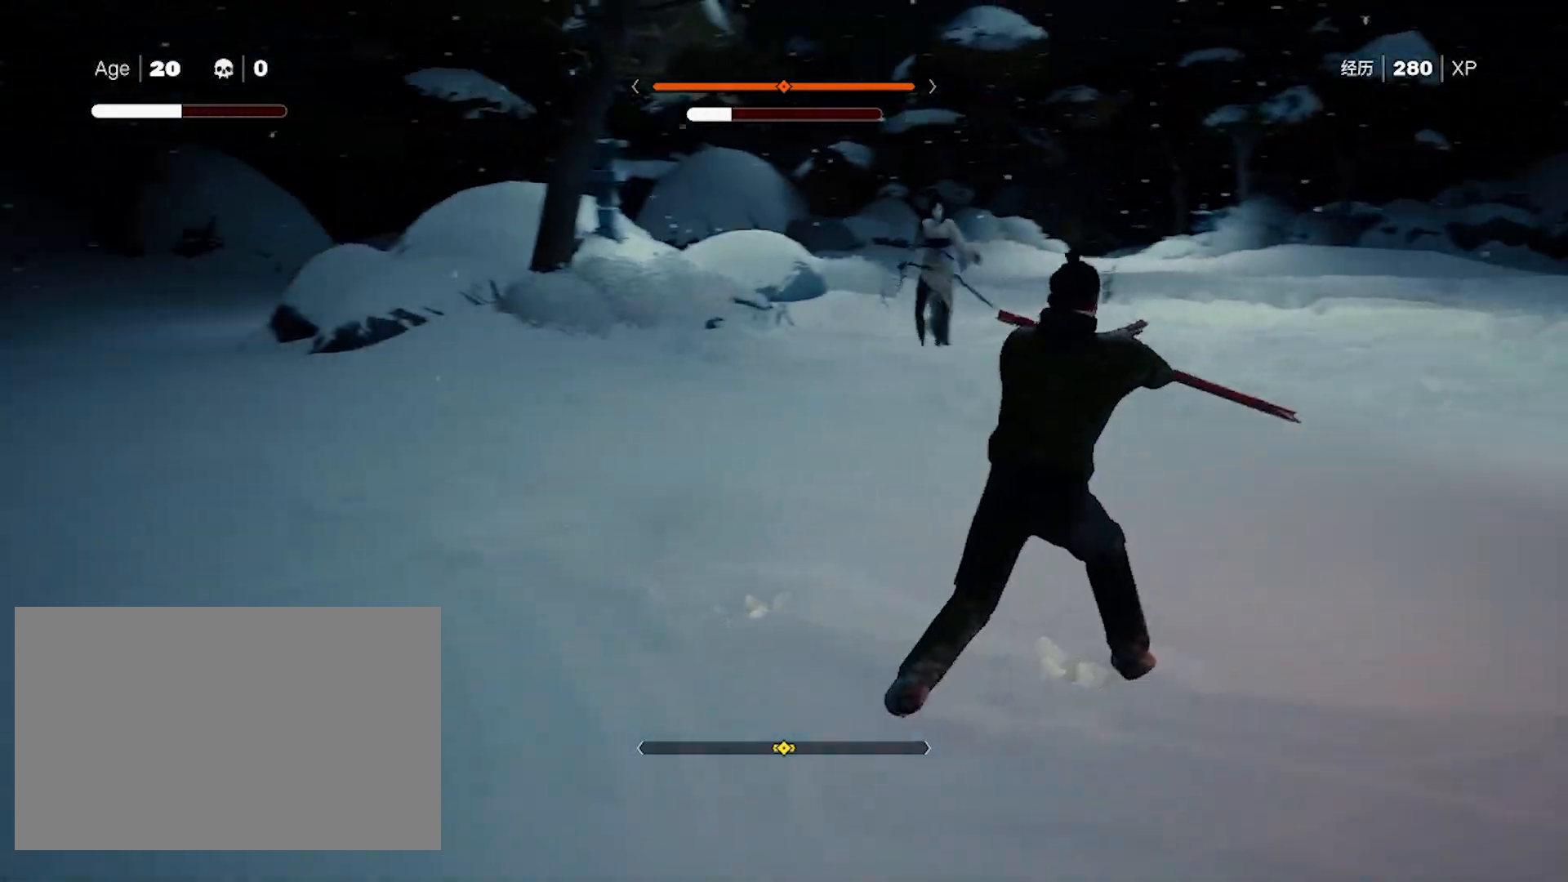
{"keys": ["shift"], "mouse": [], "events": [[67, "d", "up"]]}
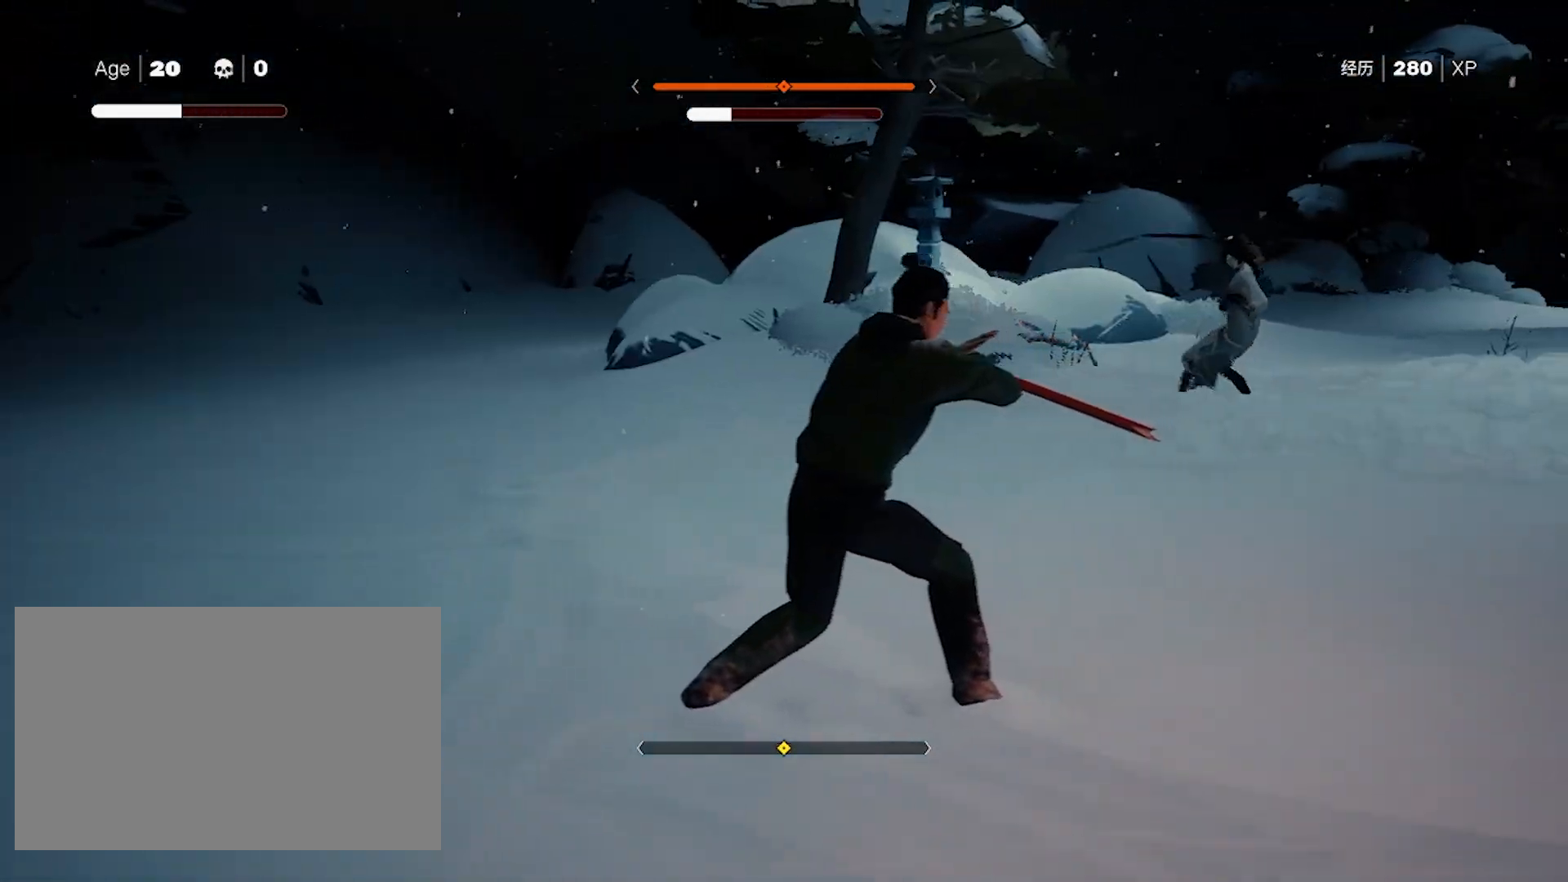
{"keys": ["shift"], "mouse": [], "events": []}
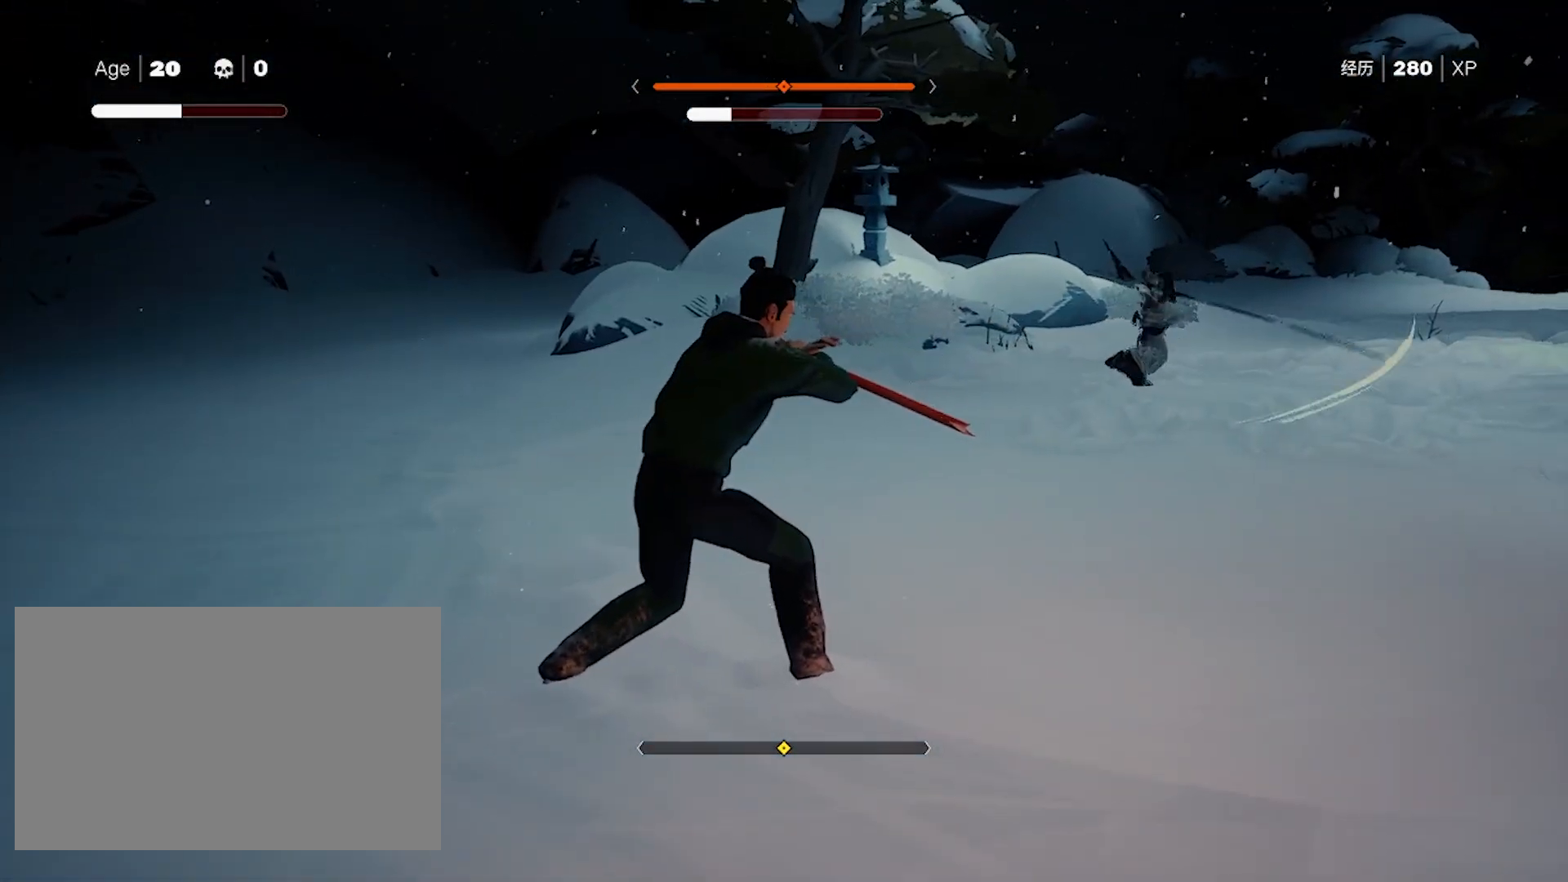
{"keys": ["s"], "mouse": [], "events": [[150, "s", "down"], [150, "shift", "up"], [200, "space", "down"], [383, "space", "up"]]}
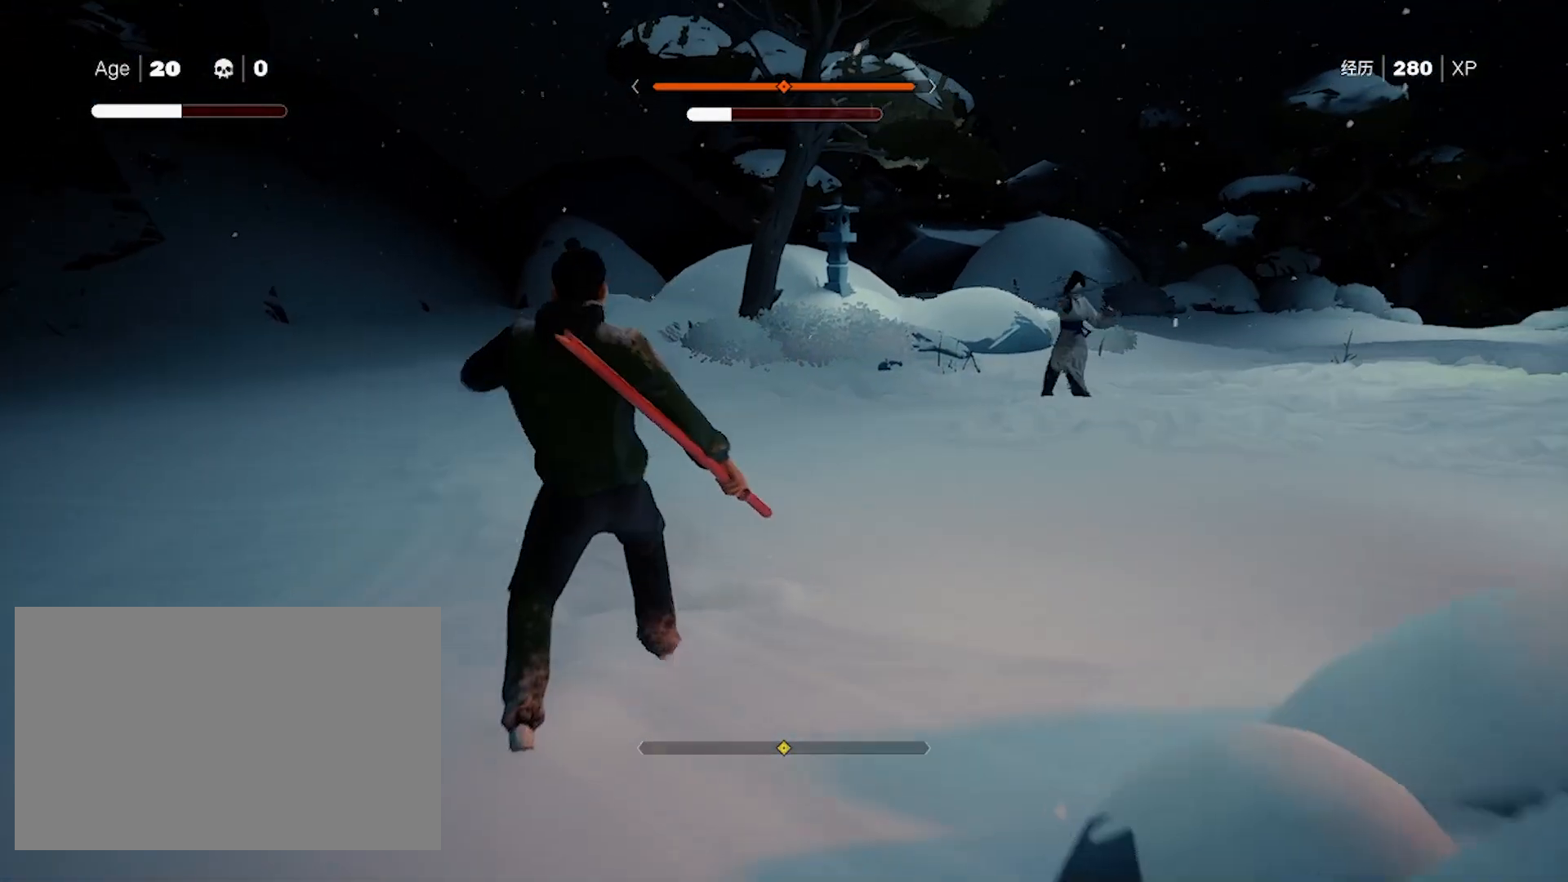
{"keys": [], "mouse": [], "events": [[300, "4", "down"], [350, "s", "up"], [400, "4", "up"]]}
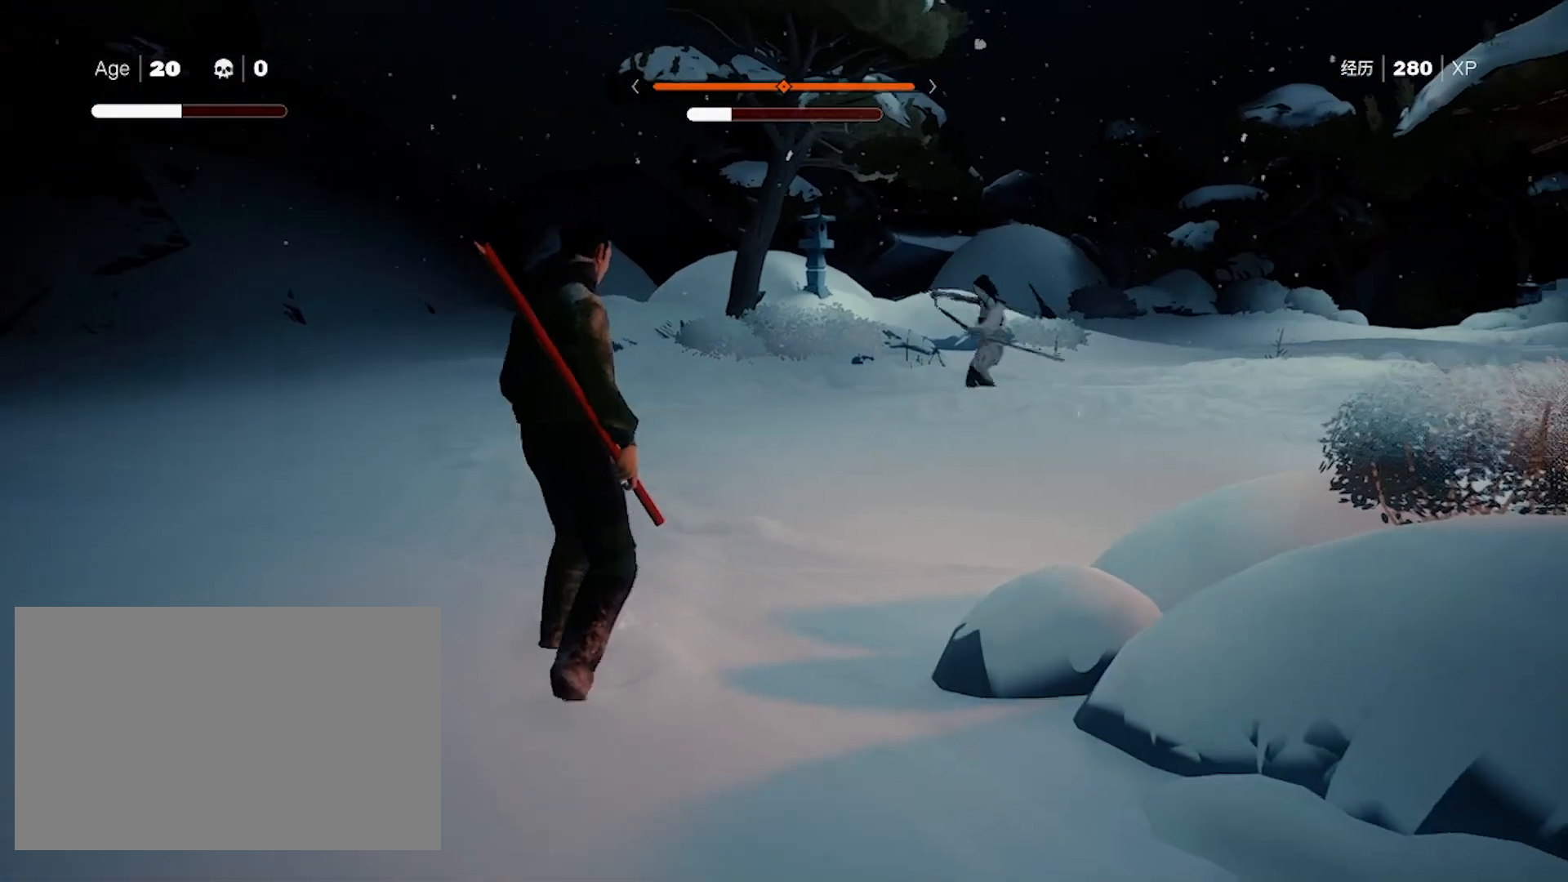
{"keys": [], "mouse": [], "events": []}
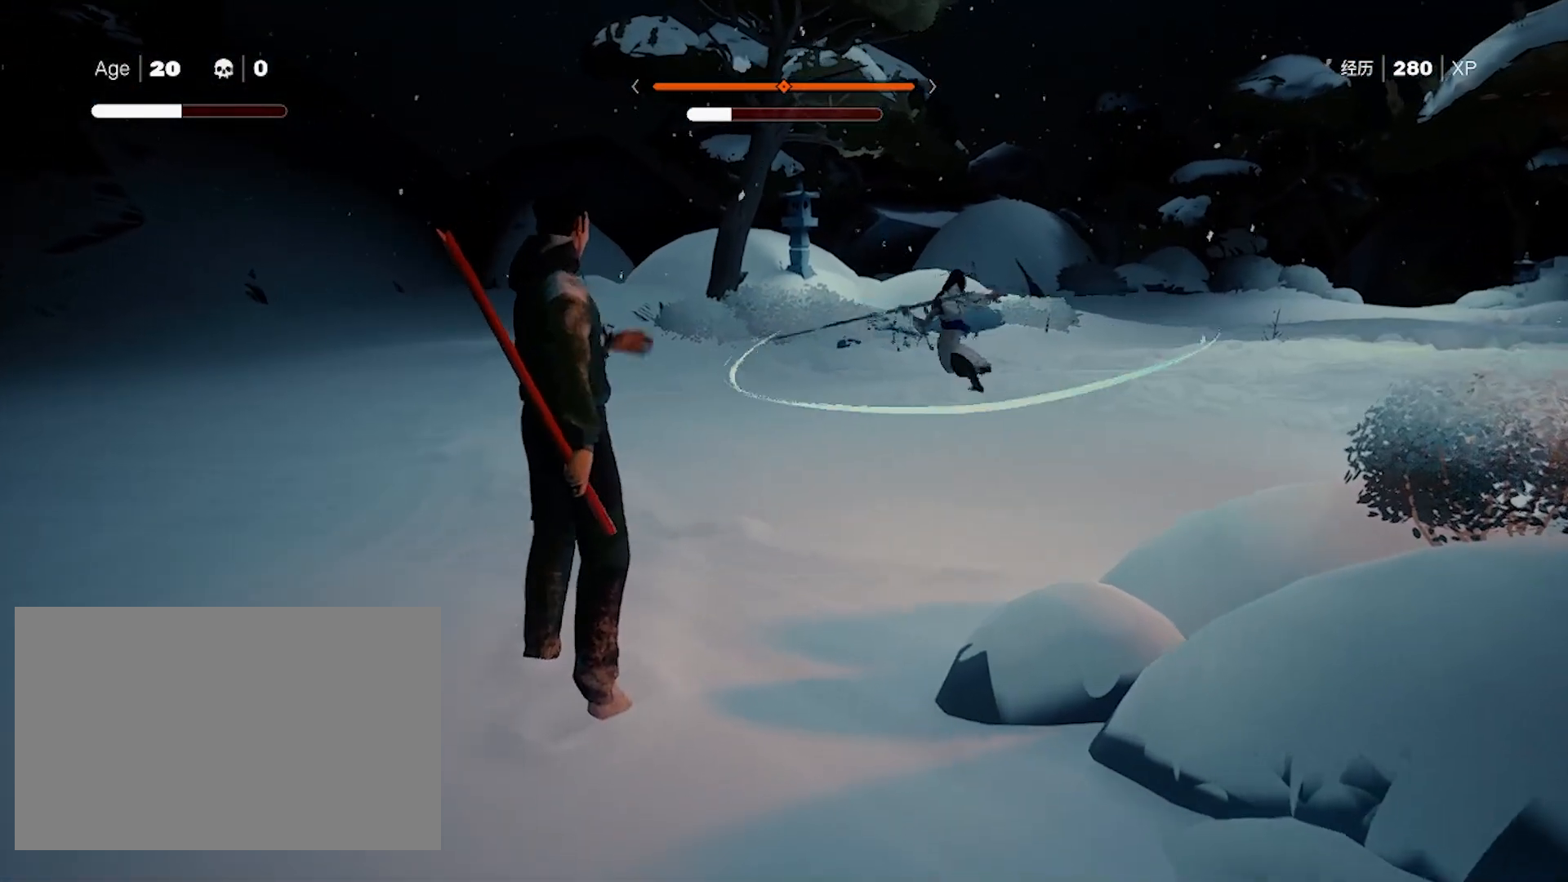
{"keys": ["s"], "mouse": [], "events": [[417, "s", "down"]]}
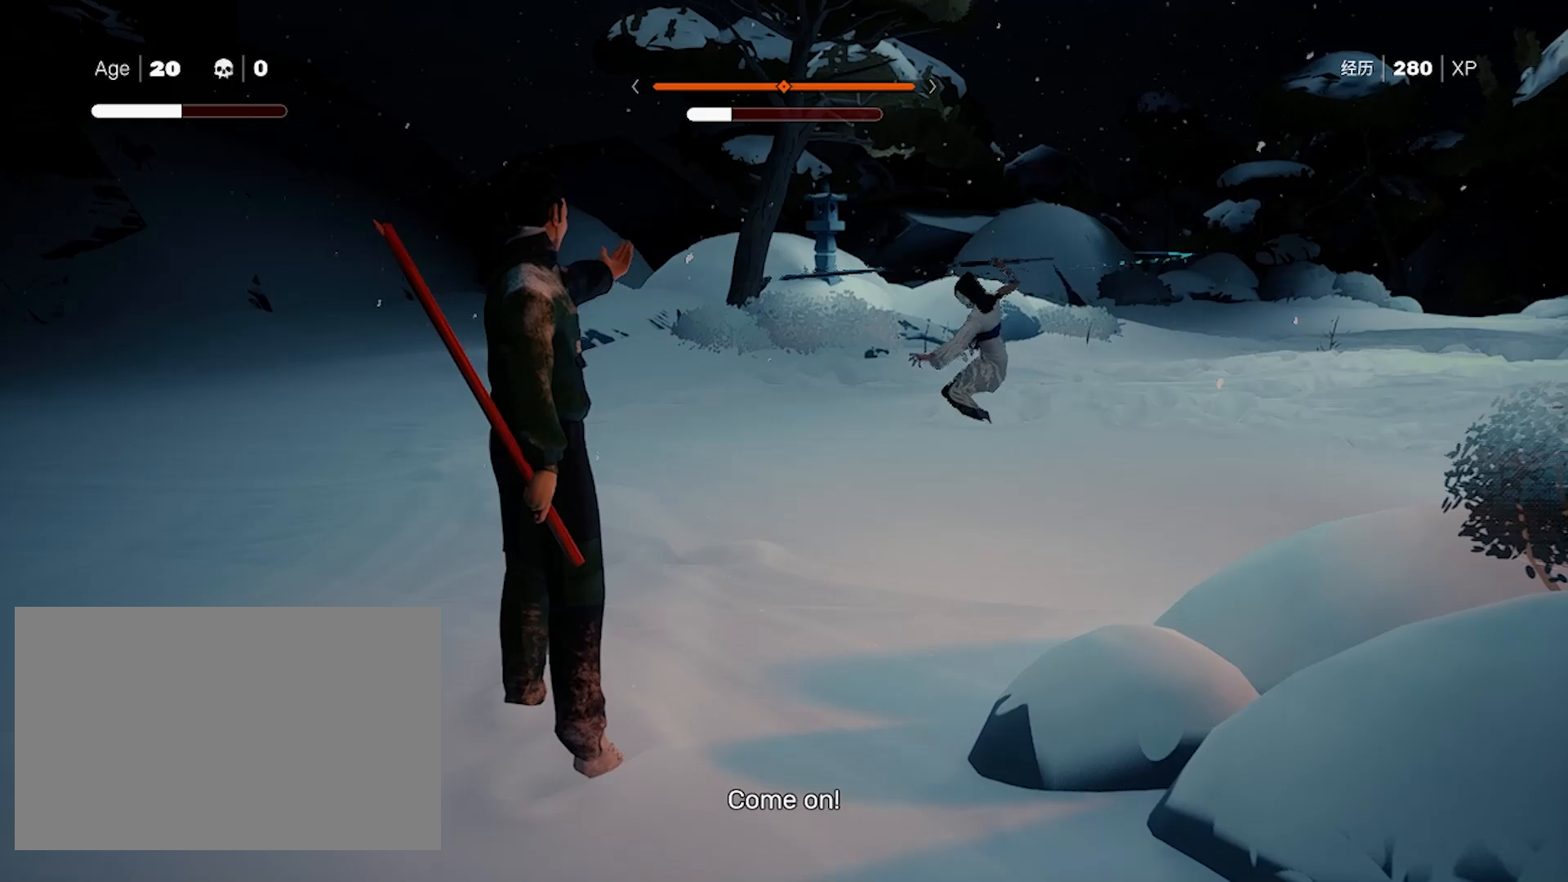
{"keys": ["s"], "mouse": [], "events": []}
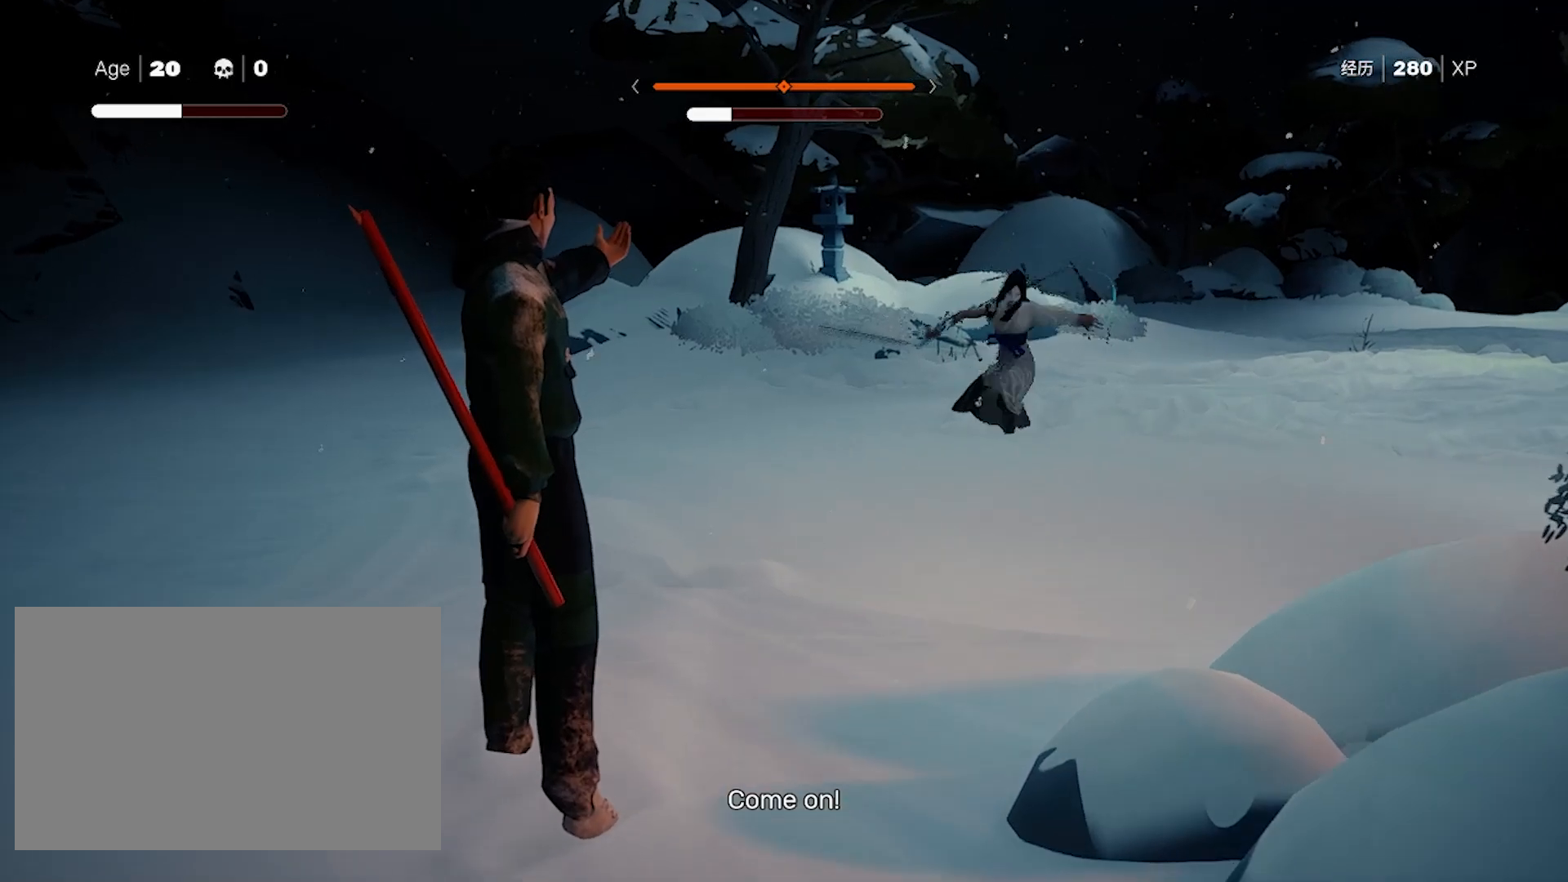
{"keys": ["a", "s"], "mouse": [], "events": [[83, "space", "down"], [183, "a", "down"], [300, "space", "up"]]}
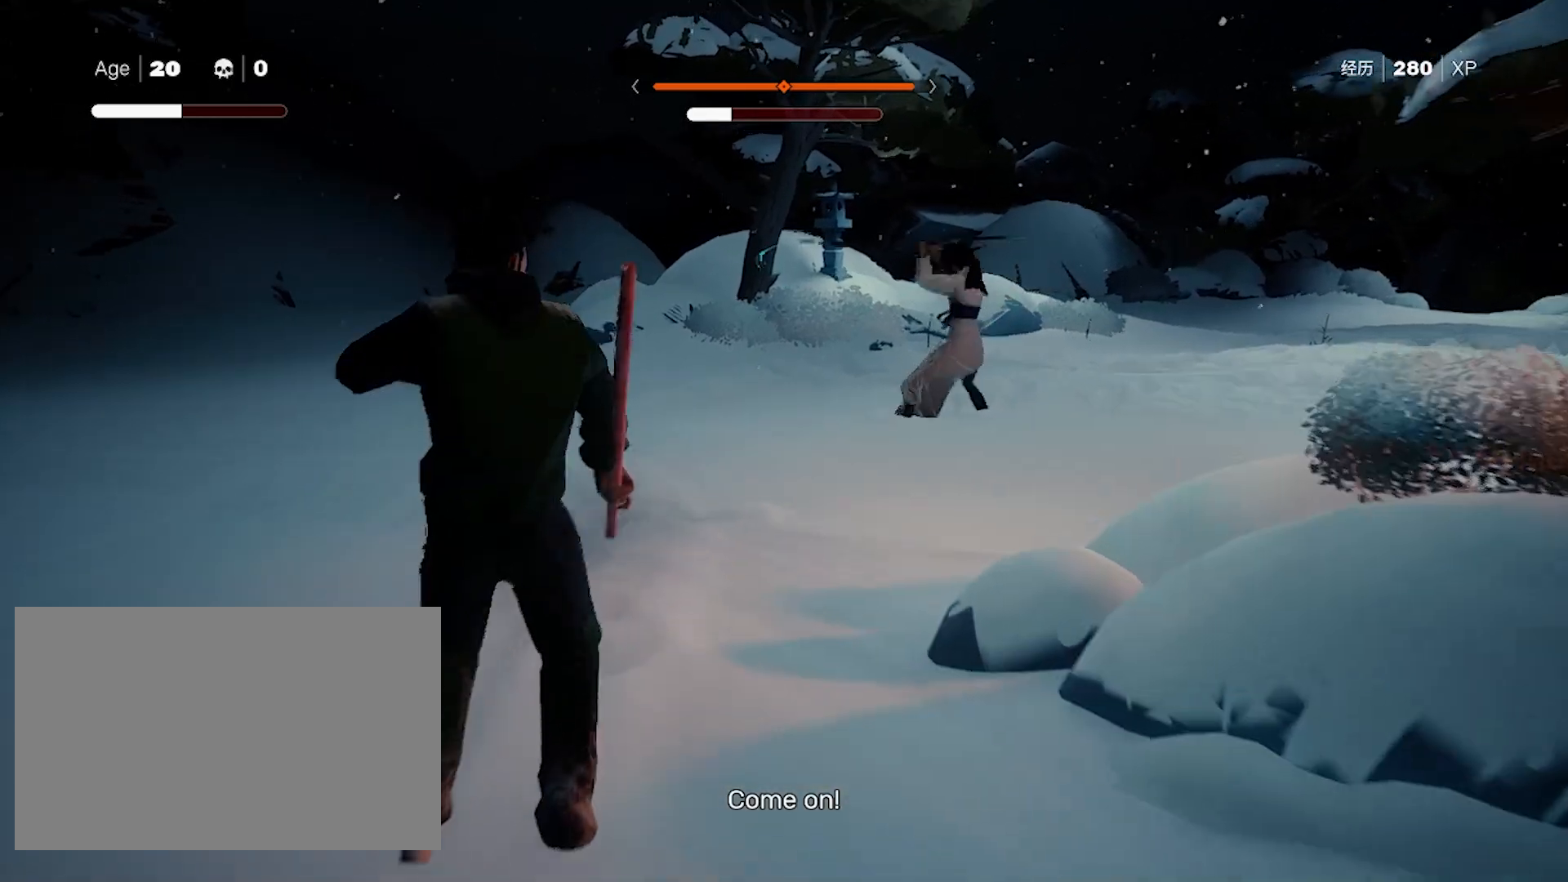
{"keys": ["a", "s"], "mouse": [], "events": [[217, "space", "down"], [400, "space", "up"]]}
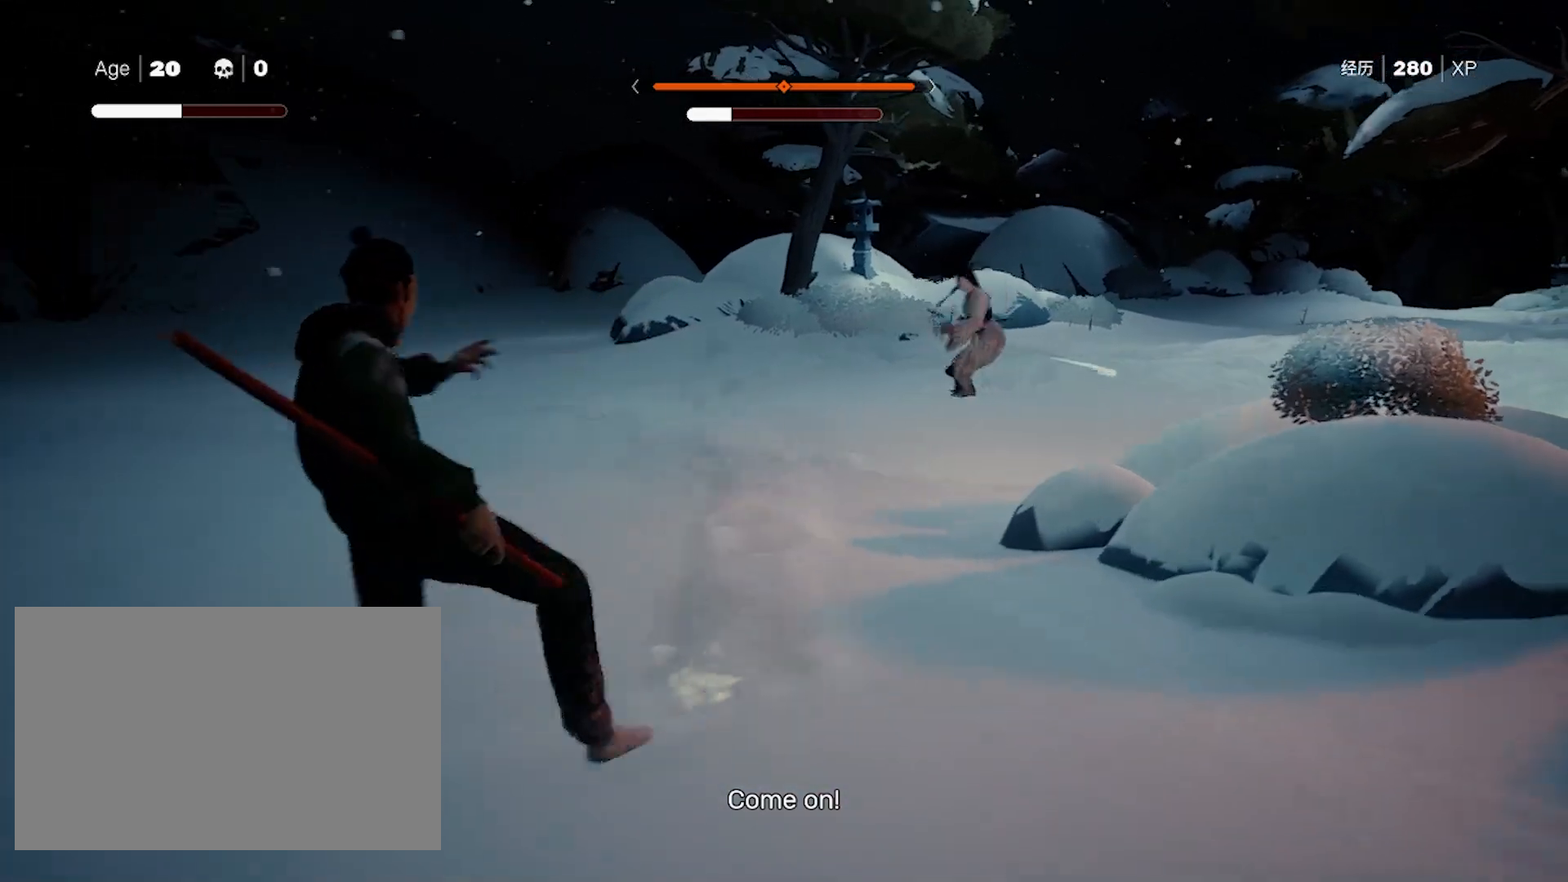
{"keys": ["shift"], "mouse": [], "events": [[83, "a", "up"], [183, "s", "up"], [450, "shift", "down"]]}
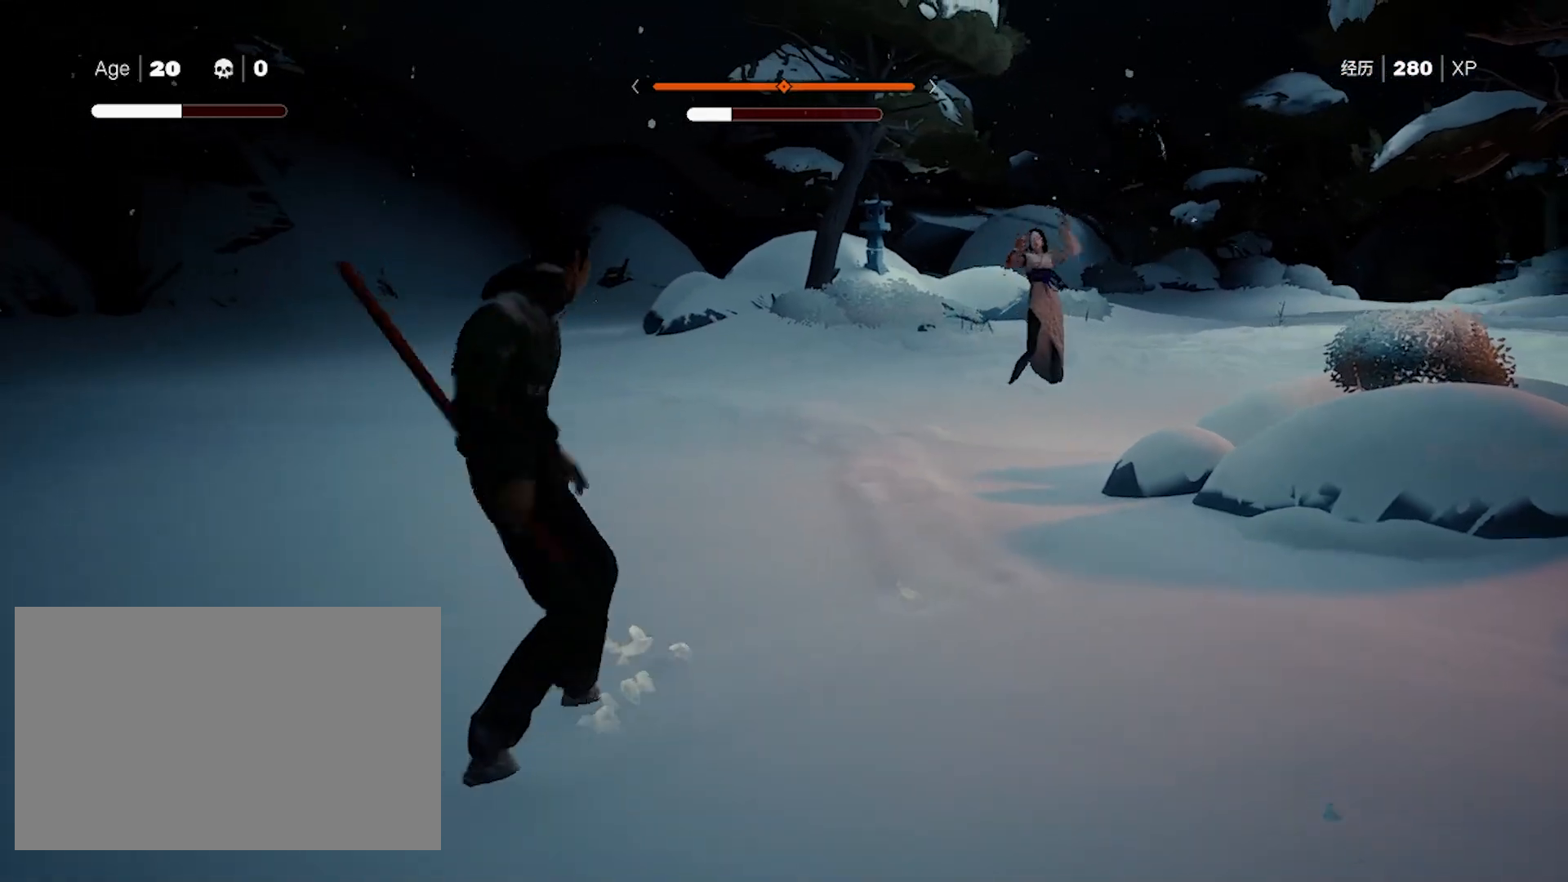
{"keys": ["shift"], "mouse": [], "events": []}
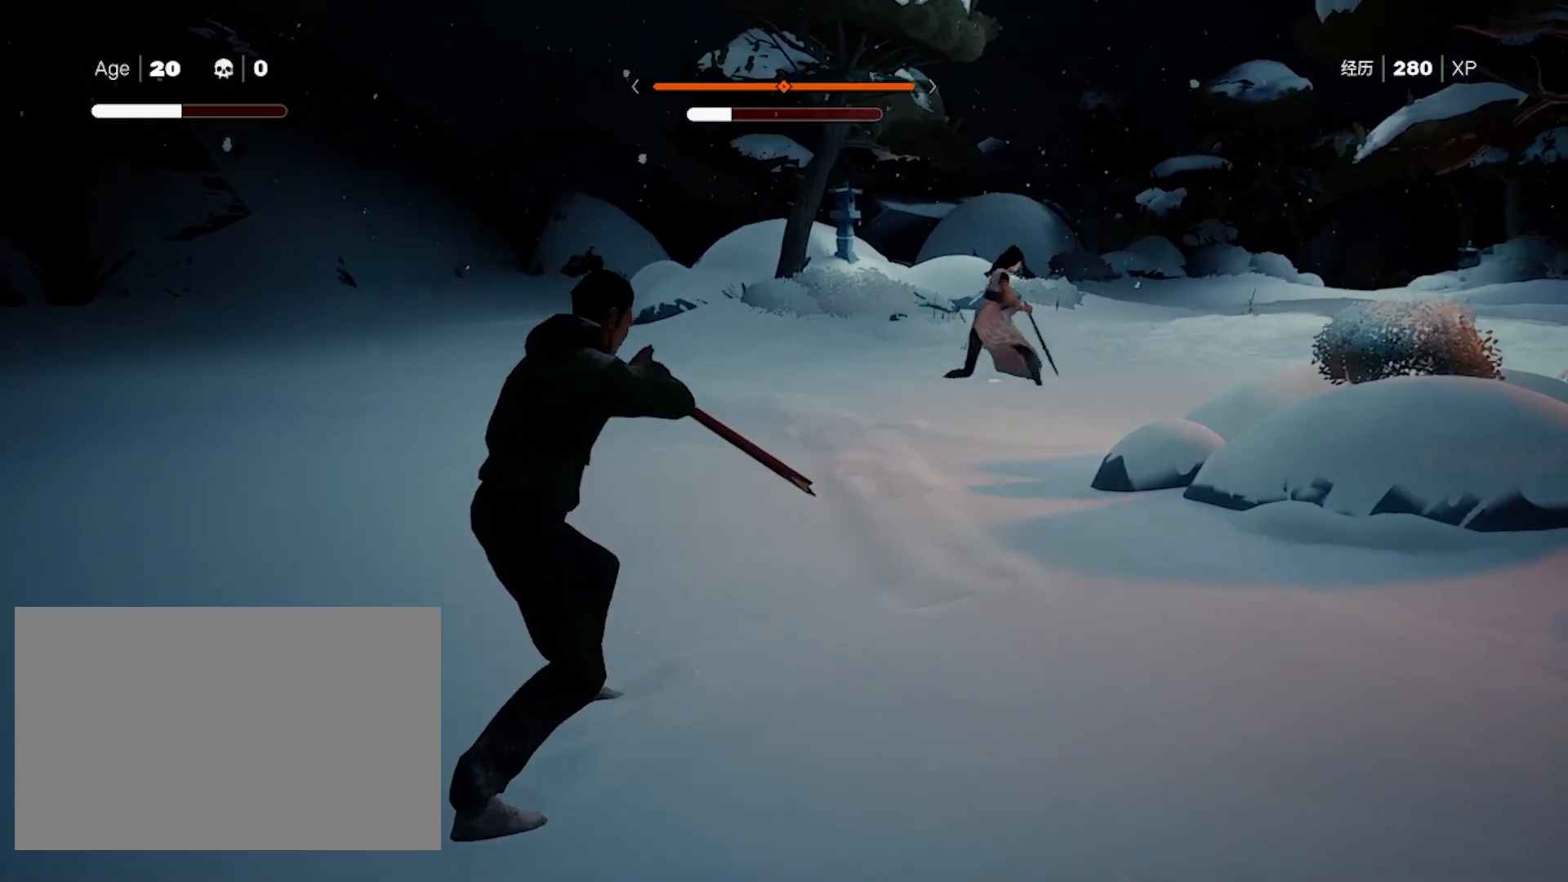
{"keys": ["shift"], "mouse": [], "events": []}
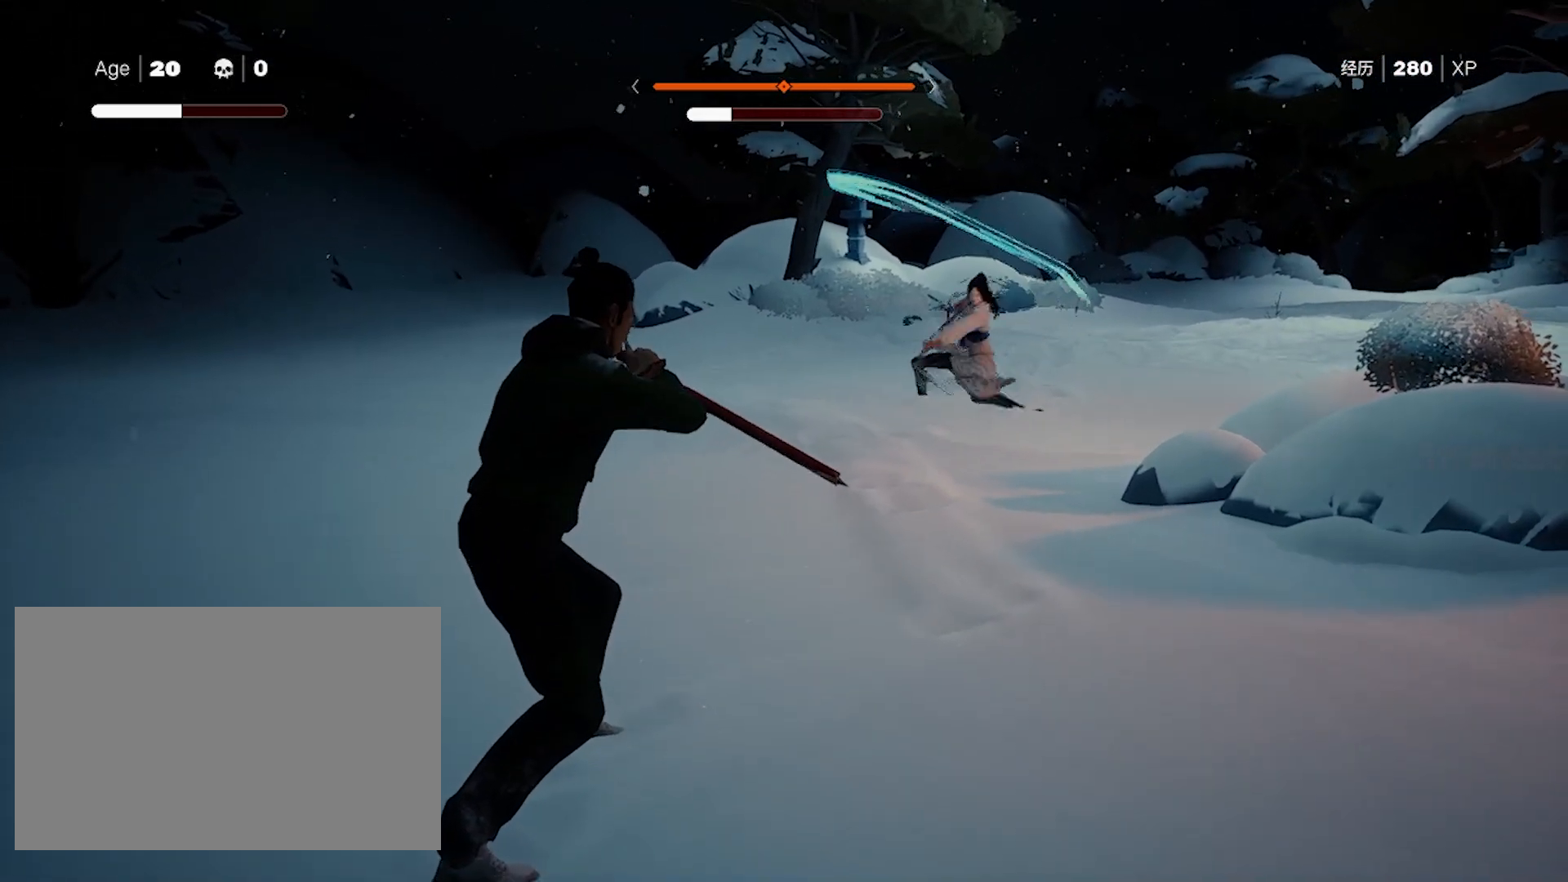
{"keys": ["shift"], "mouse": [], "events": []}
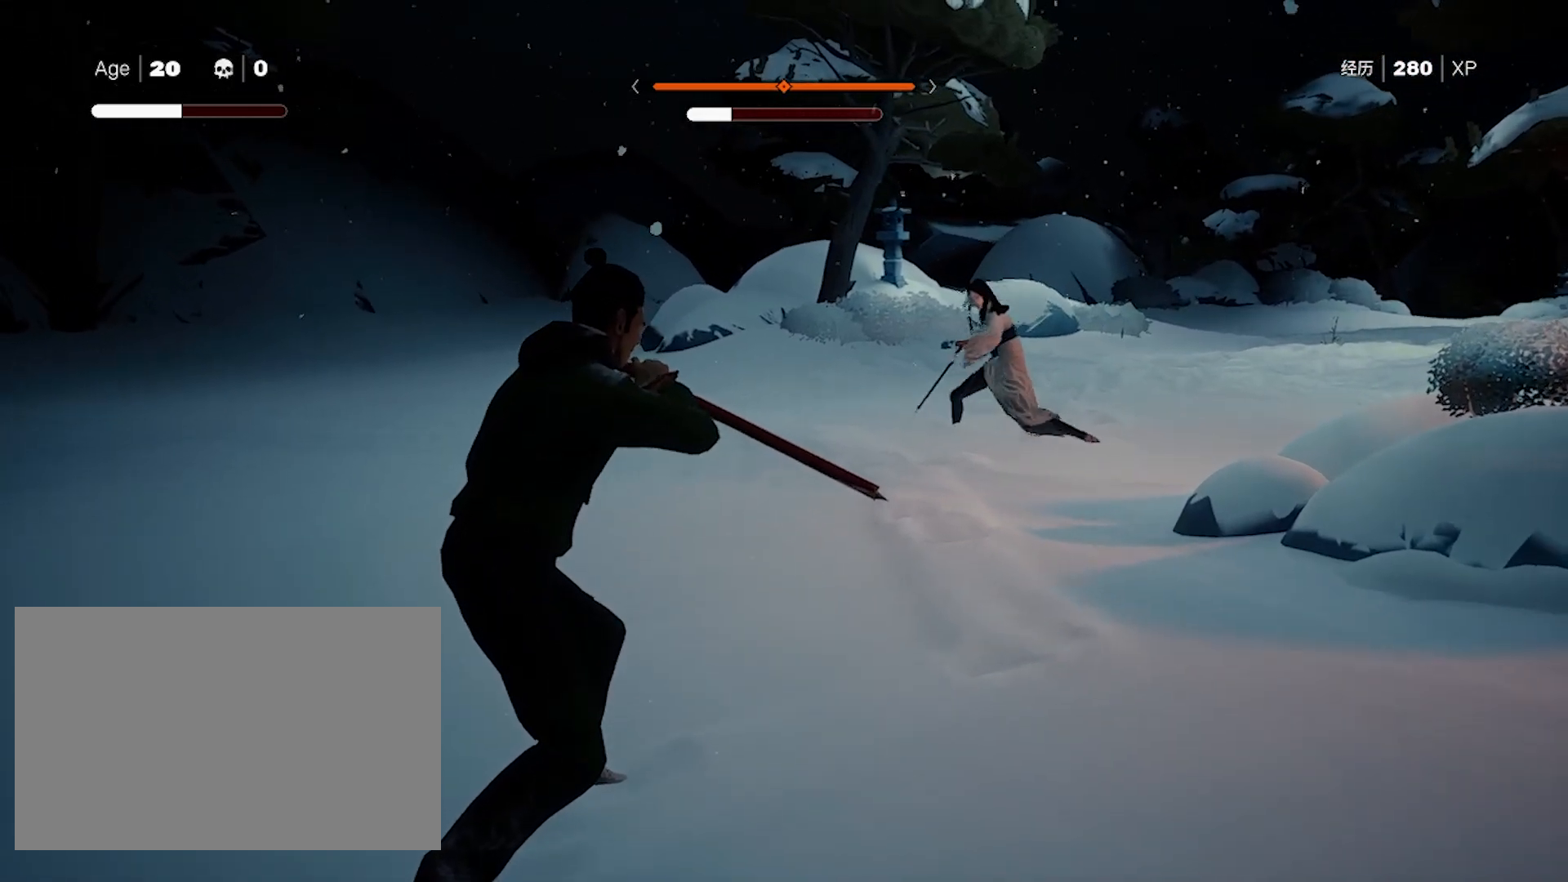
{"keys": ["shift"], "mouse": [], "events": []}
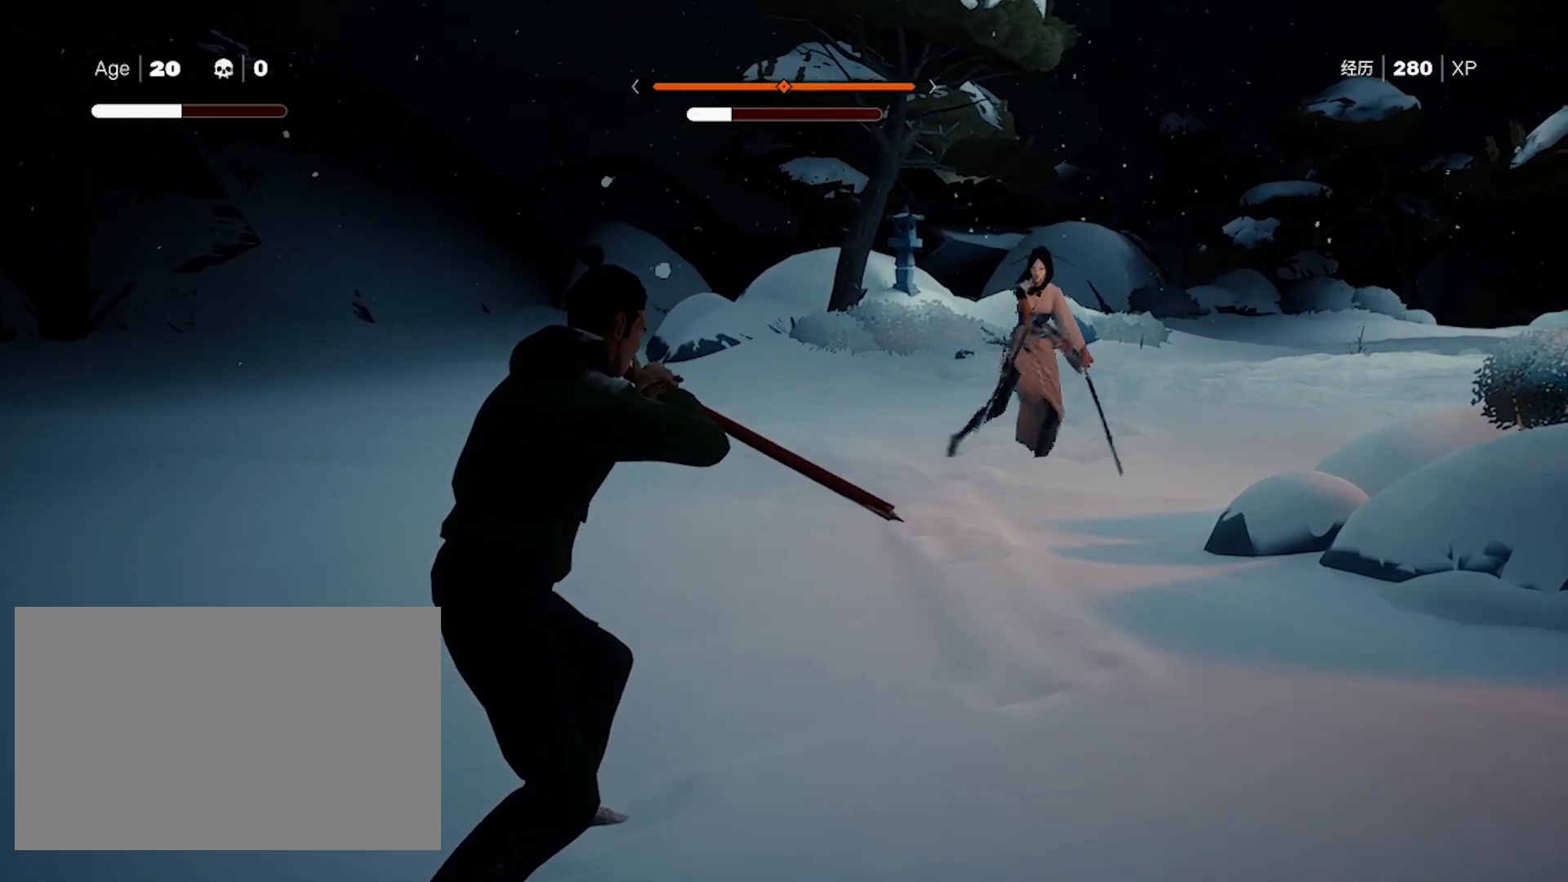
{"keys": ["shift"], "mouse": [], "events": []}
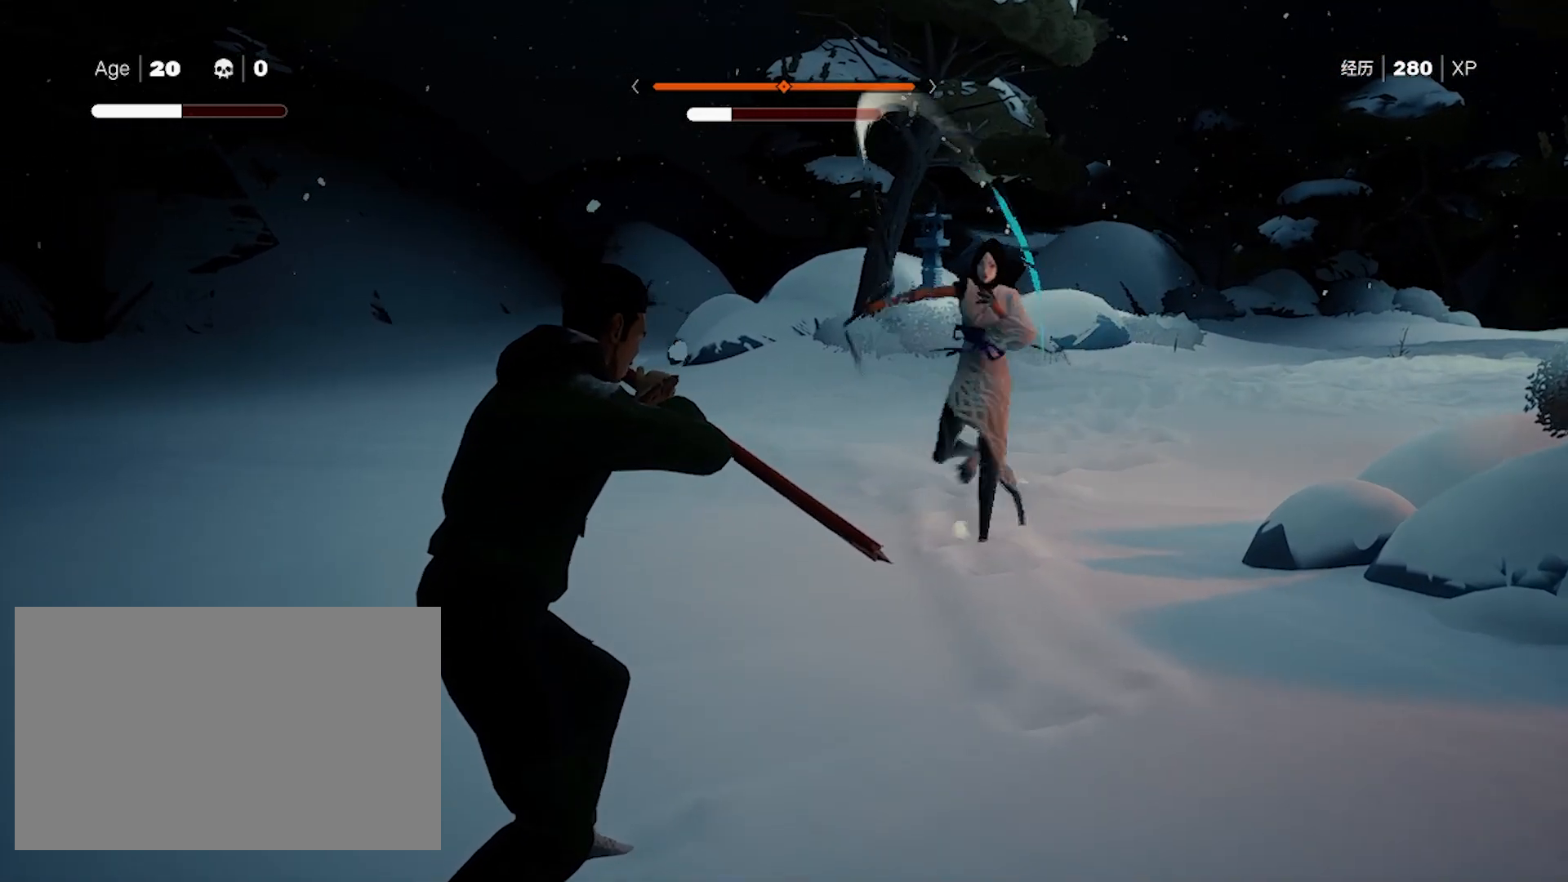
{"keys": ["shift"], "mouse": [], "events": []}
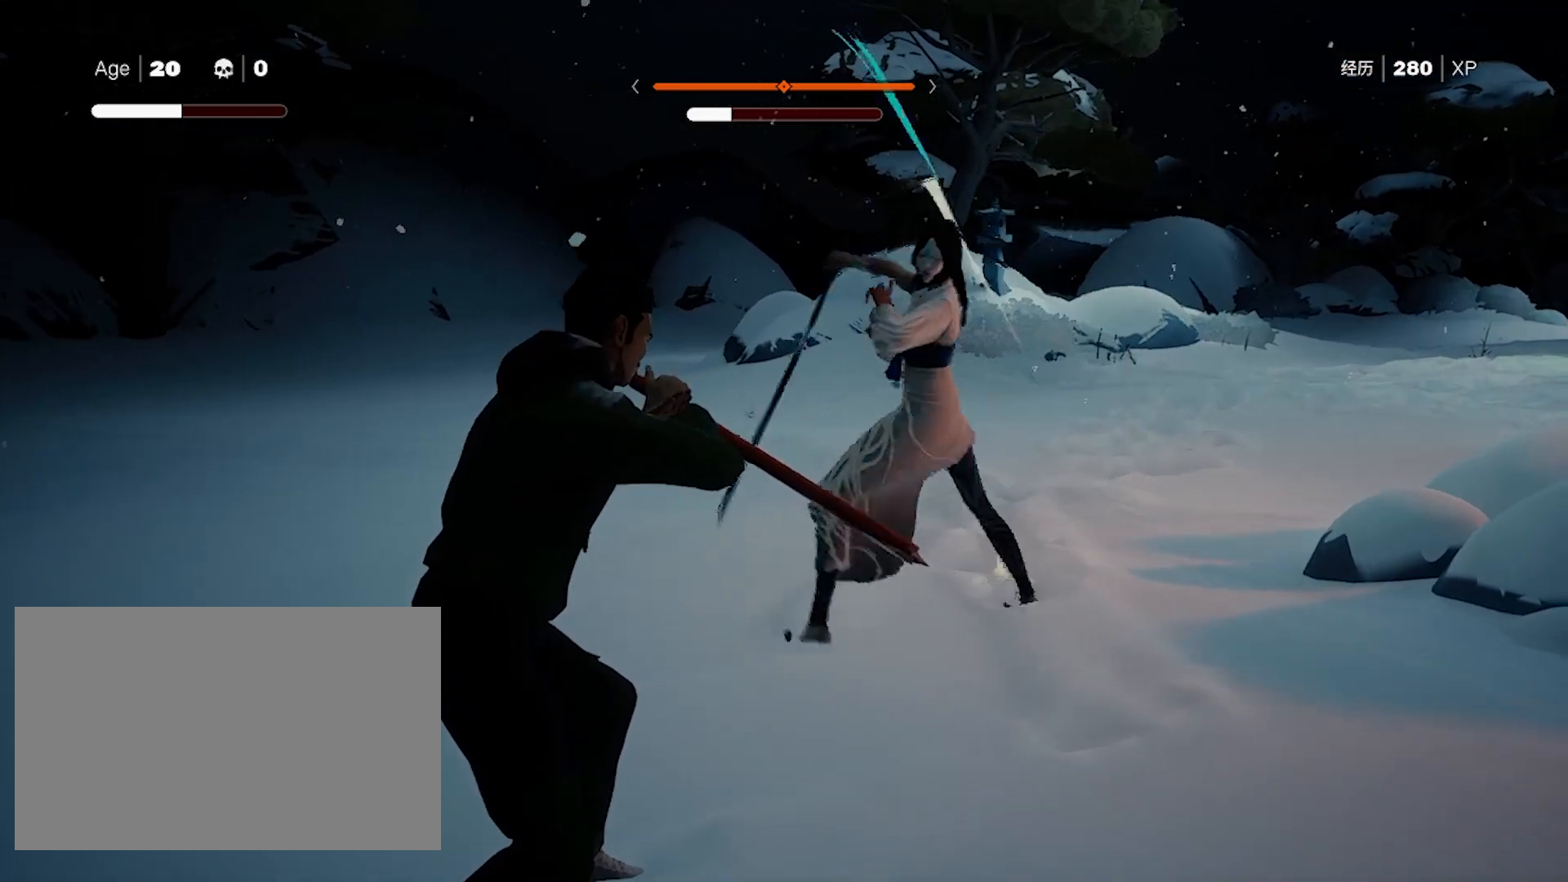
{"keys": ["s", "shift"], "mouse": [], "events": [[117, "s", "down"], [167, "s", "up"], [217, "s", "down"], [350, "s", "up"], [400, "s", "down"], [450, "s", "up"], [500, "s", "down"]]}
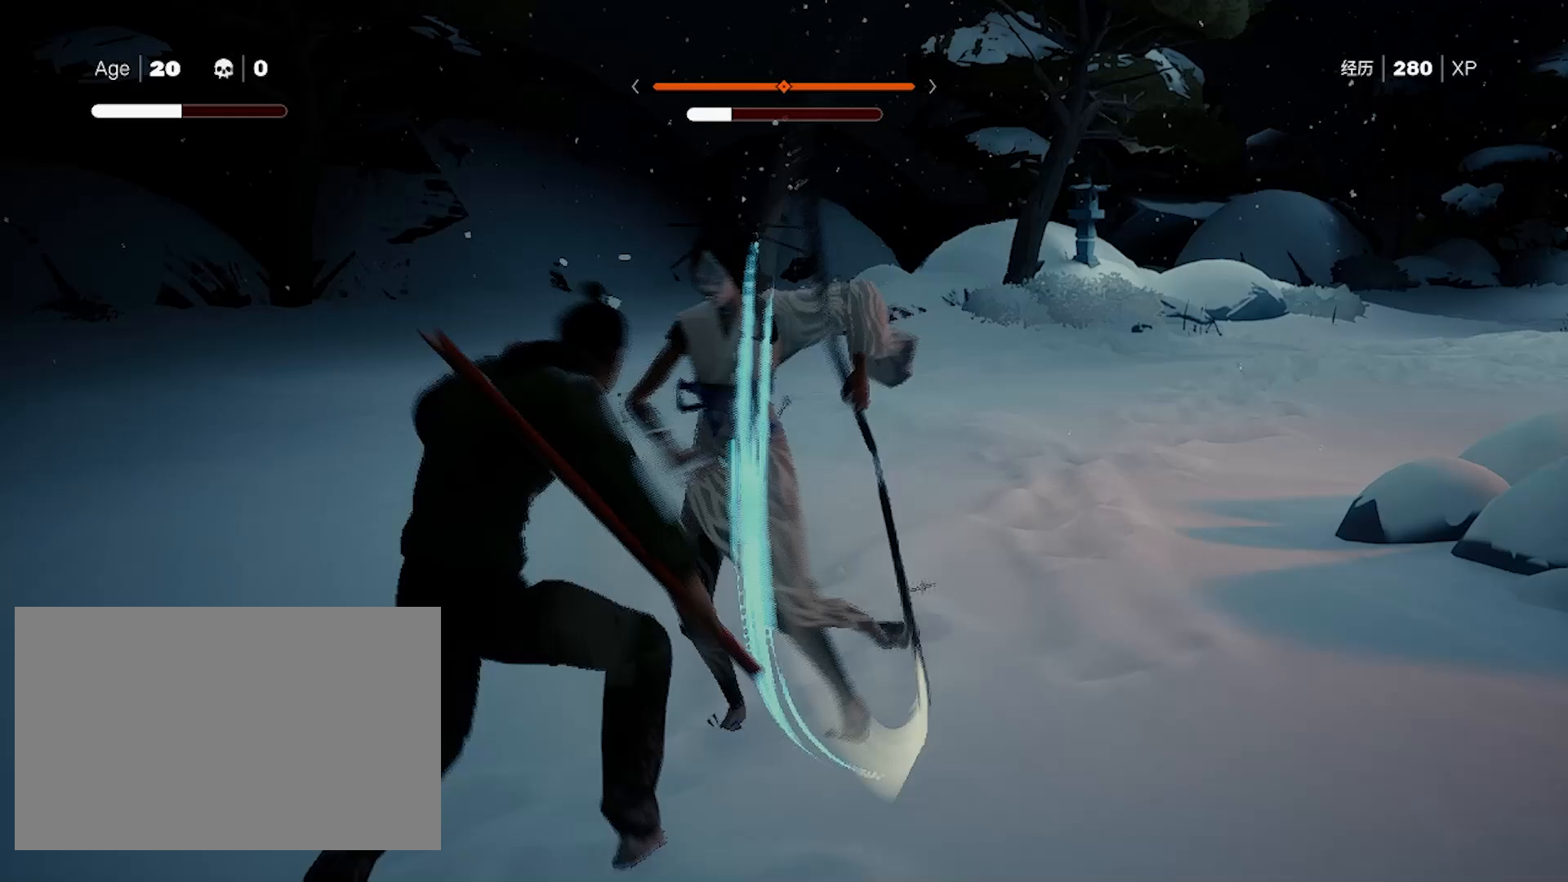
{"keys": ["s", "shift"], "mouse": [], "events": [[33, "s", "up"], [83, "s", "down"], [367, "s", "up"], [417, "s", "down"], [467, "s", "up"], [500, "s", "down"]]}
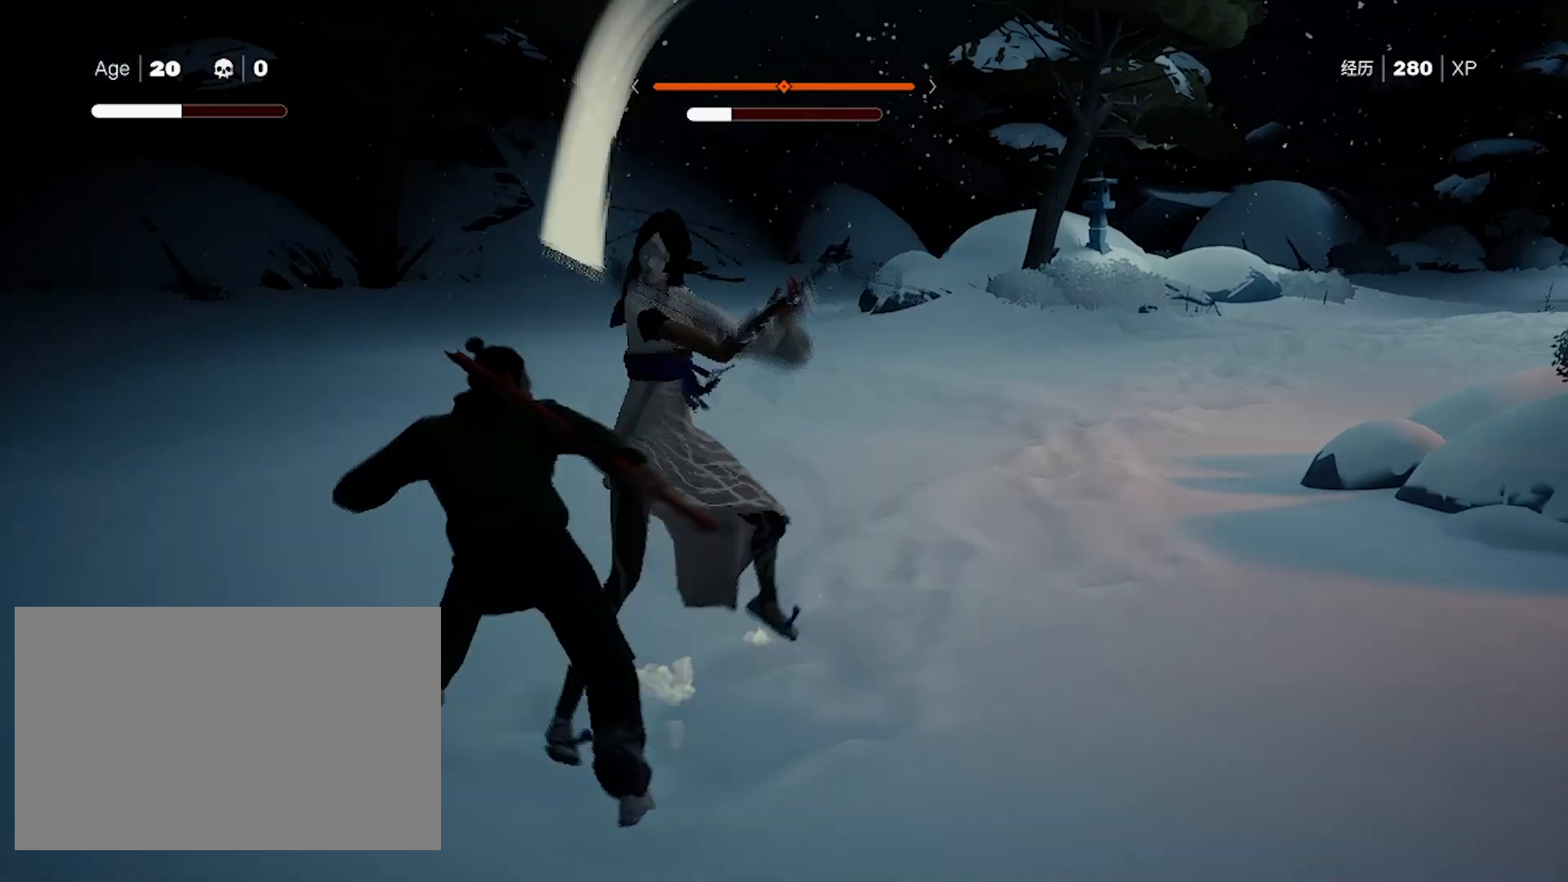
{"keys": ["shift"], "mouse": [], "events": [[50, "s", "up"], [100, "s", "down"], [150, "s", "up"], [200, "s", "down"], [233, "s", "up"], [283, "s", "down"], [333, "s", "up"], [383, "s", "down"], [467, "s", "up"]]}
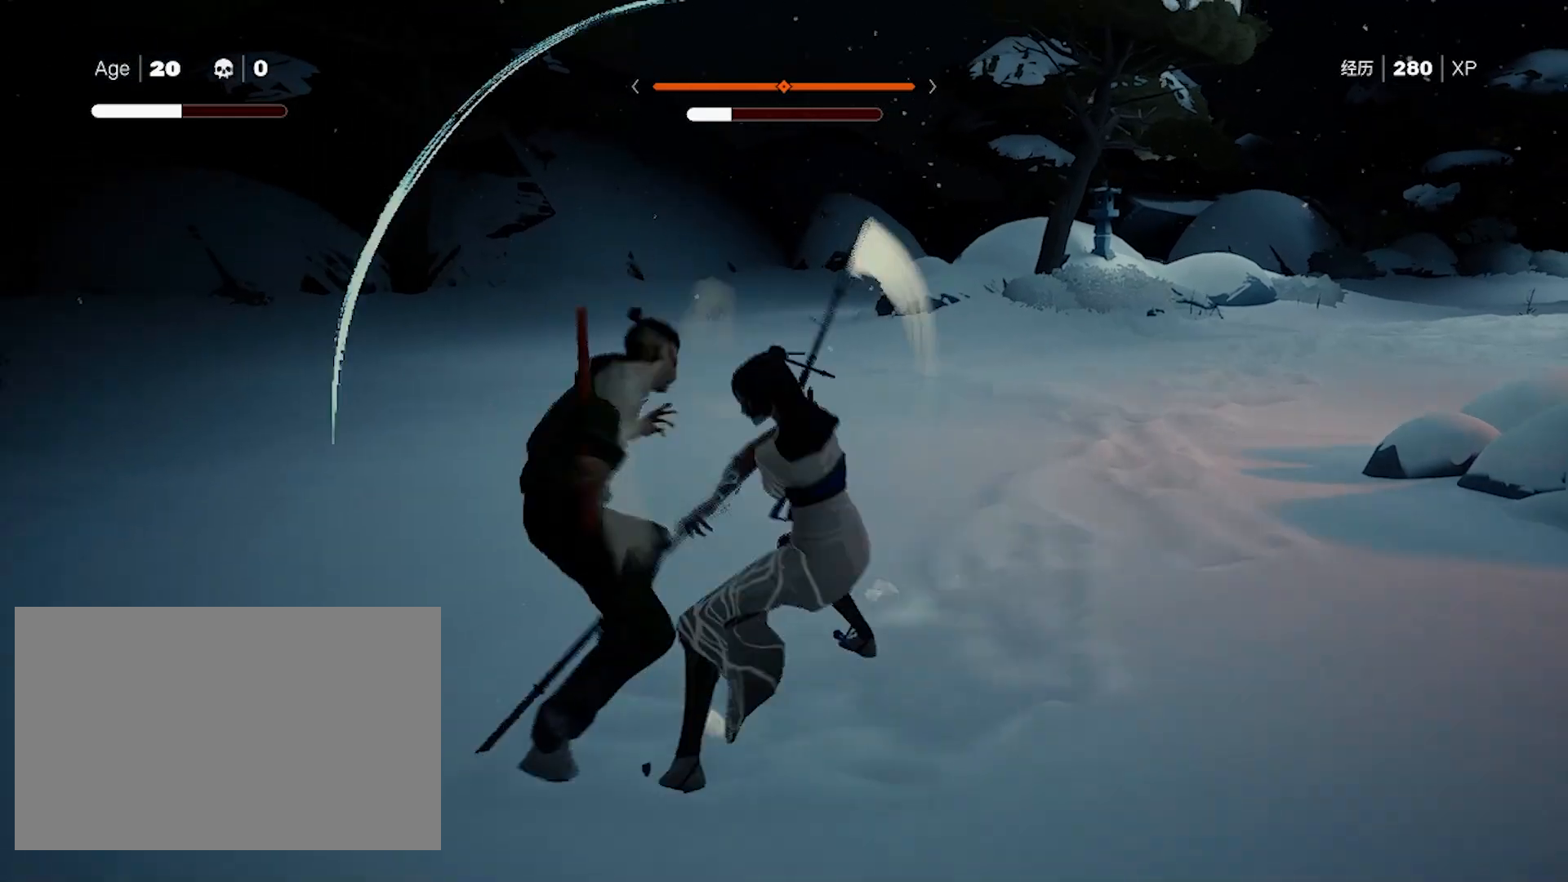
{"keys": ["shift"], "mouse": ["left"], "events": [[67, "s", "down"], [250, "s", "up"], [383, "mouse_left", "down"]]}
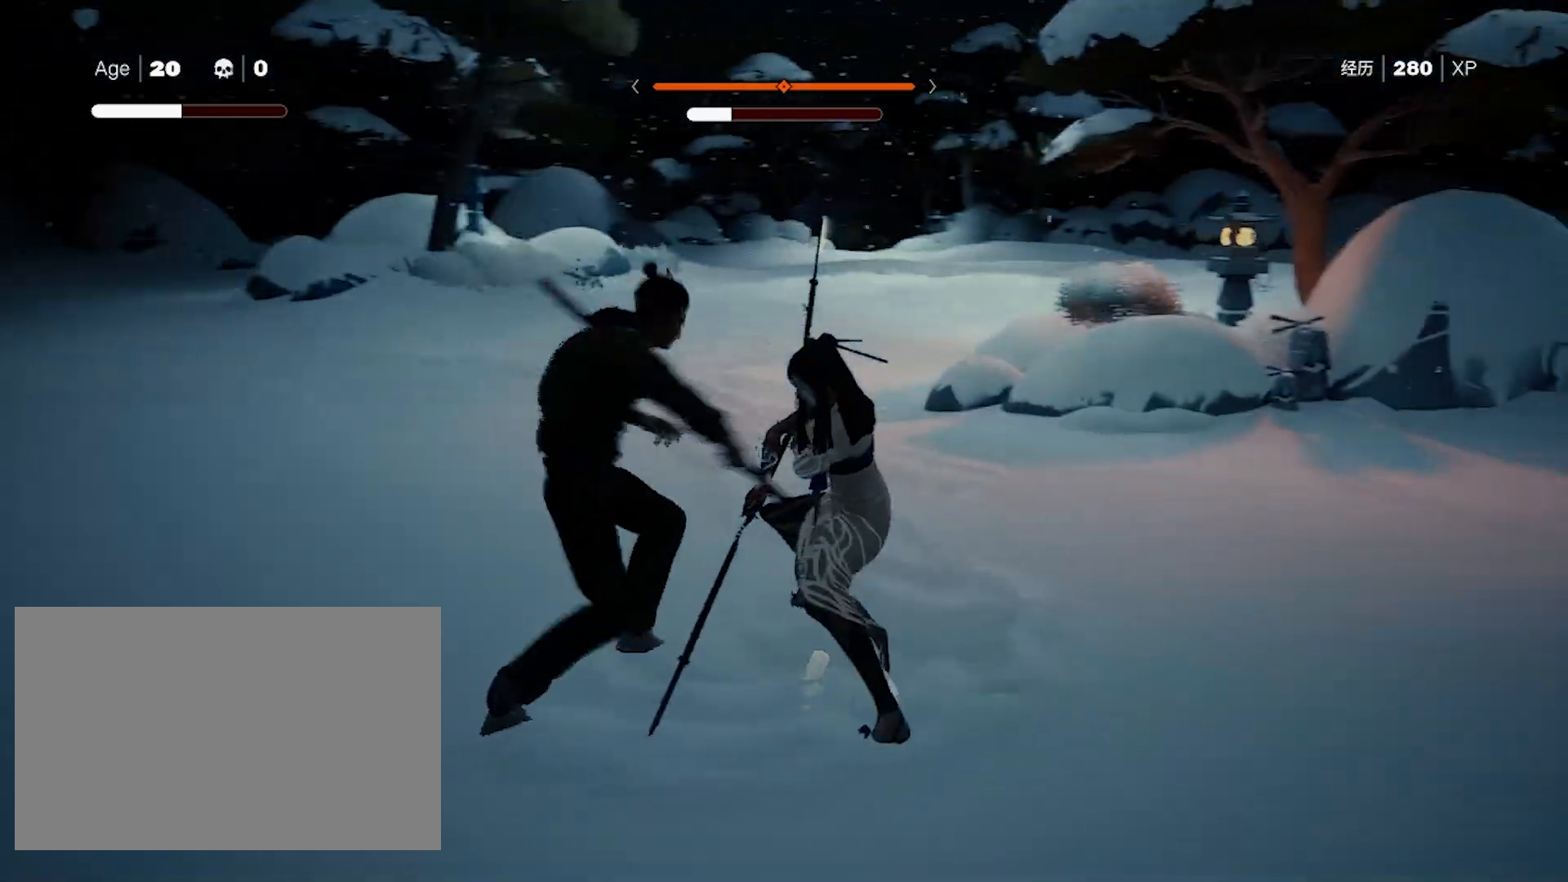
{"keys": ["shift"], "mouse": ["left"], "events": [[50, "mouse_left", "up"], [83, "mouse_left", "down"], [133, "mouse_left", "up"], [183, "mouse_left", "down"], [233, "mouse_left", "up"], [283, "mouse_left", "down"]]}
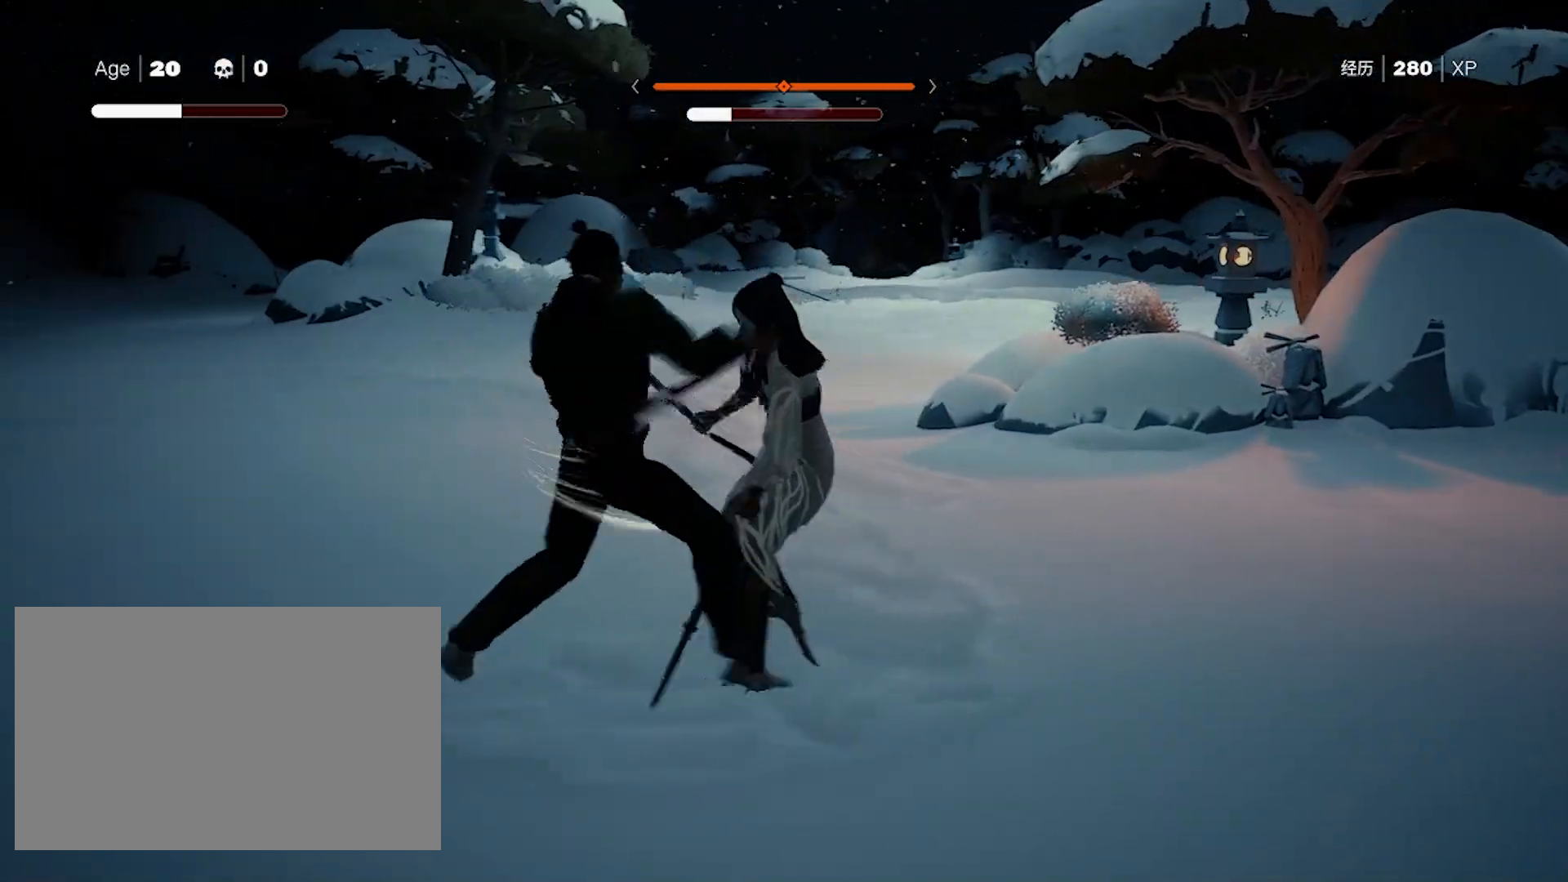
{"keys": ["shift"], "mouse": ["right"], "events": [[250, "mouse_left", "up"], [433, "mouse_right", "down"]]}
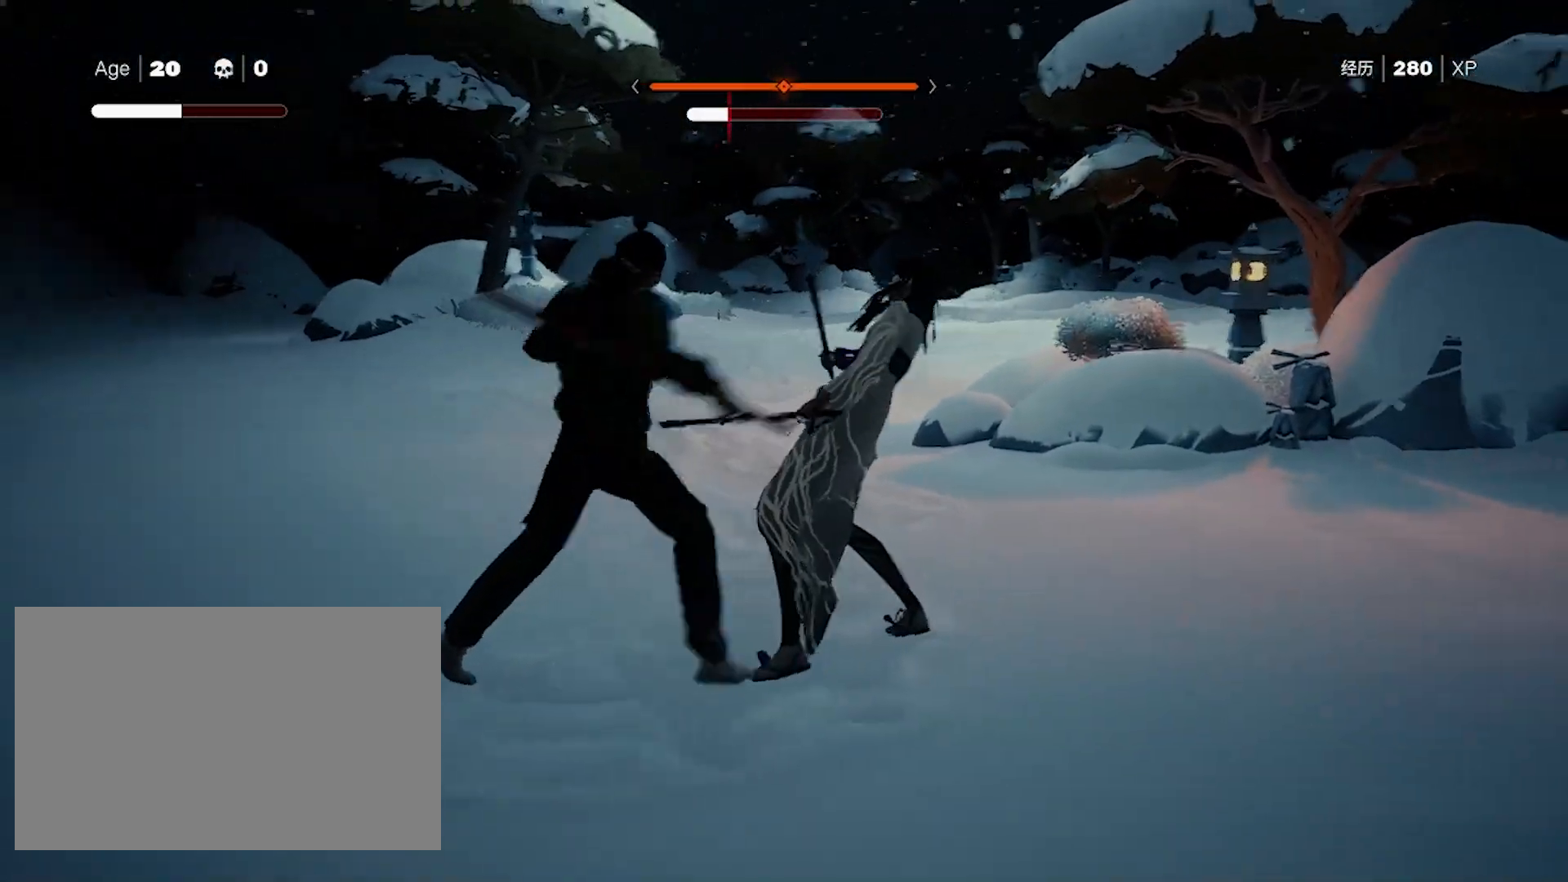
{"keys": ["shift"], "mouse": ["right"], "events": [[167, "mouse_right", "up"], [217, "mouse_right", "down"], [250, "mouse_right", "up"], [300, "mouse_right", "down"], [350, "mouse_right", "up"], [400, "mouse_right", "down"]]}